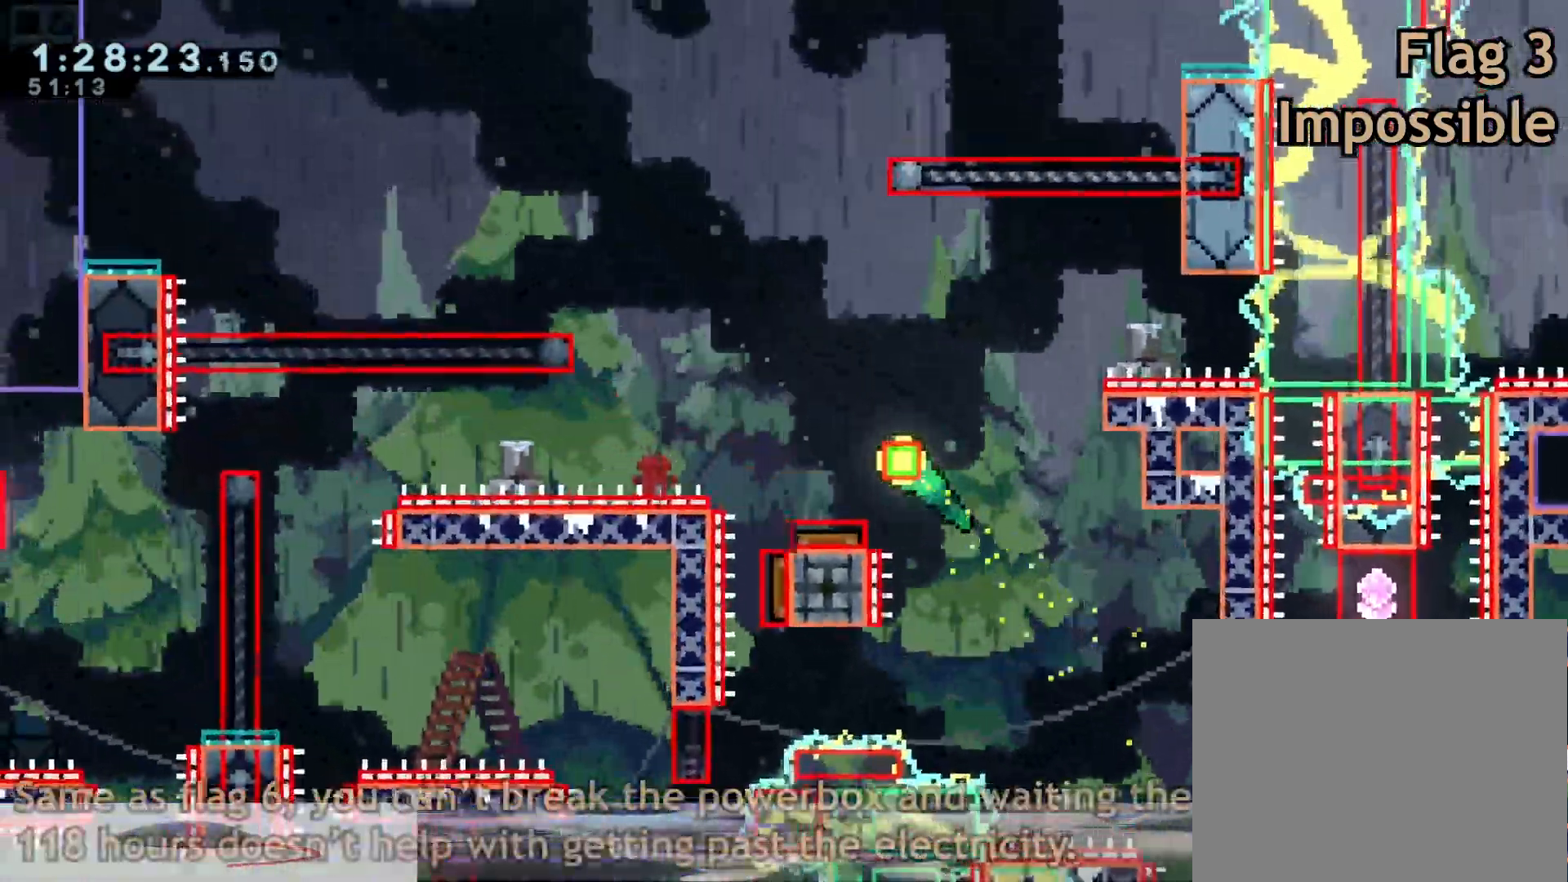
Gameplay with a controller (Xbox layout); each line is a JSON object with the inputs held at the frame after it. "events" lists button and stick changes between this image and that frame as [ms after this image, input, new state], when the widget could be followed in between. Not read: DPAD_RIGHT L3 R3.
{"buttons": [], "left_stick": "center", "right_stick": "left", "events": [[100, "left_stick", "up"], [317, "left_stick", "center"], [317, "right_stick", "up"], [333, "Y", "down"], [383, "Y", "up"], [433, "right_stick", "left"]]}
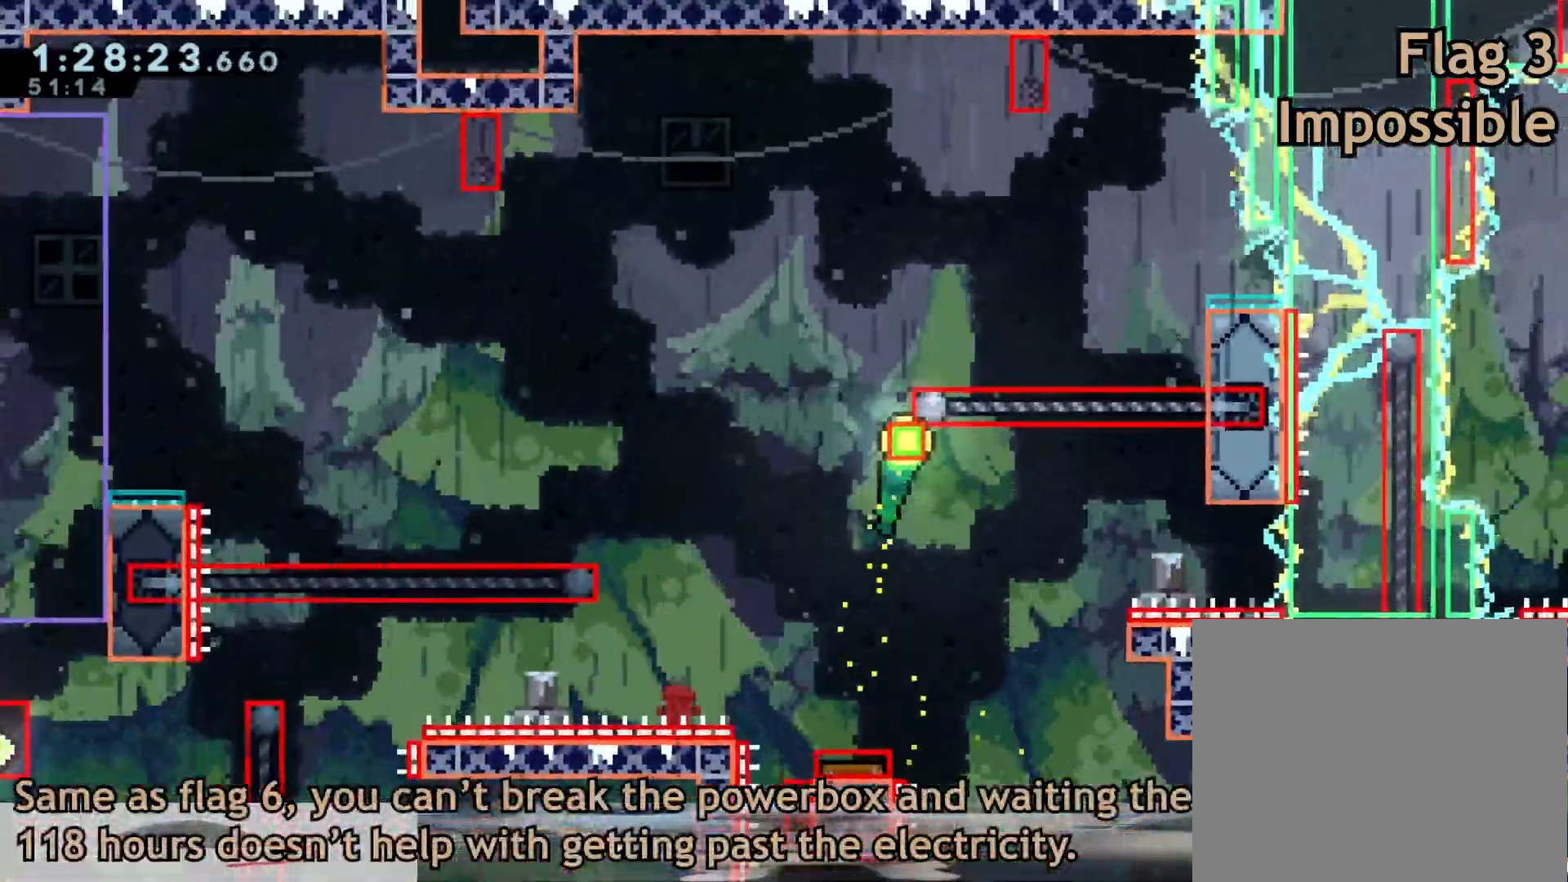
{"buttons": ["DPAD_DOWN"], "left_stick": "down-left", "right_stick": "center"}
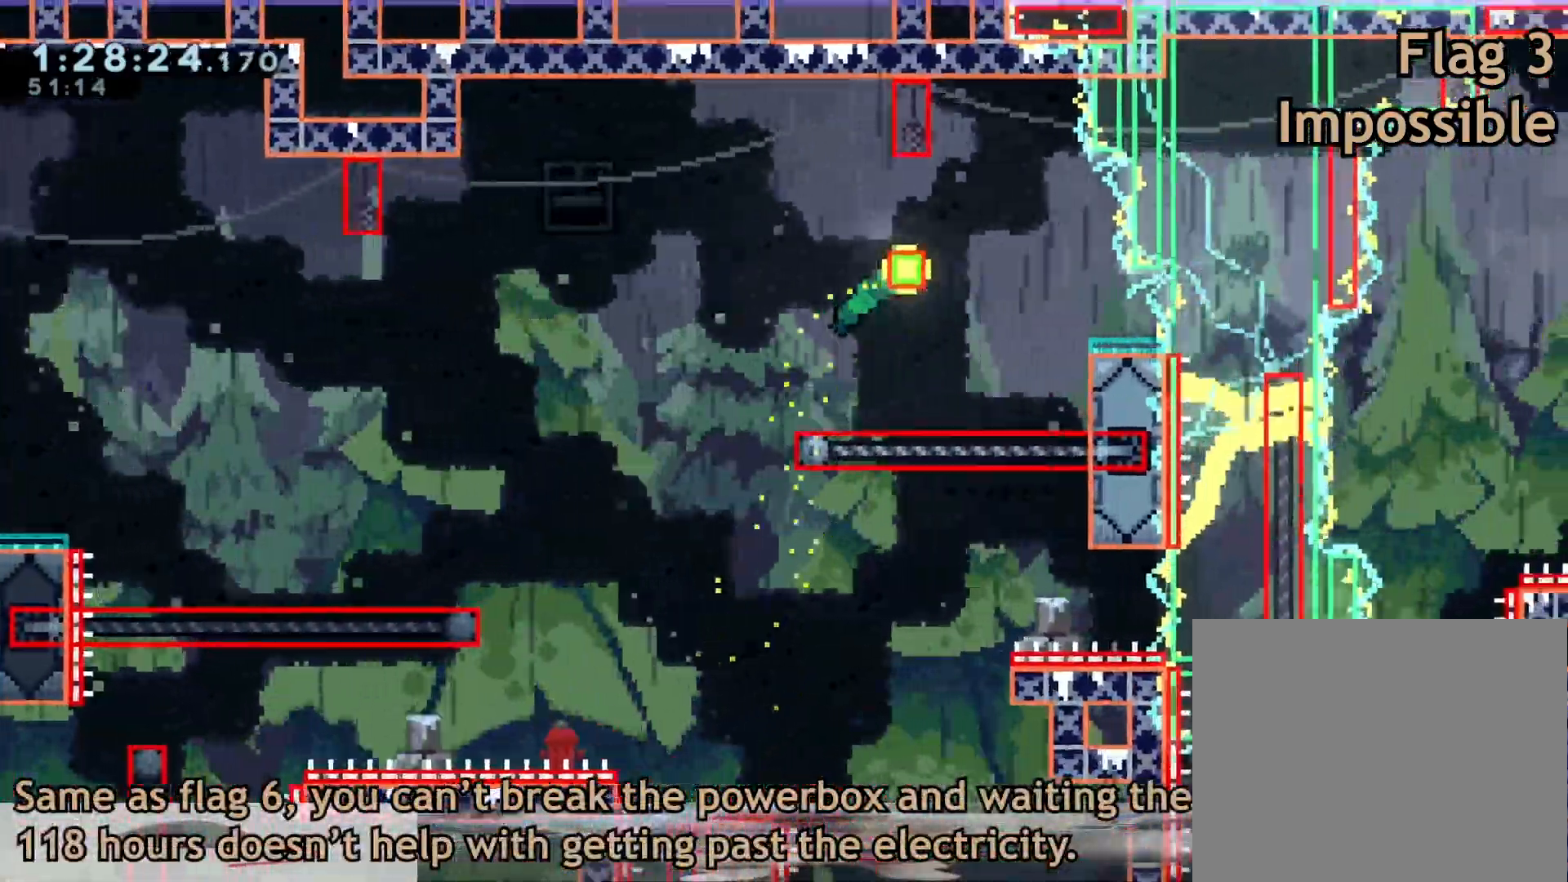
{"buttons": [], "left_stick": "center", "right_stick": "center", "events": [[17, "DPAD_DOWN", "up"], [300, "left_stick", "center"], [400, "B", "down"], [500, "B", "up"]]}
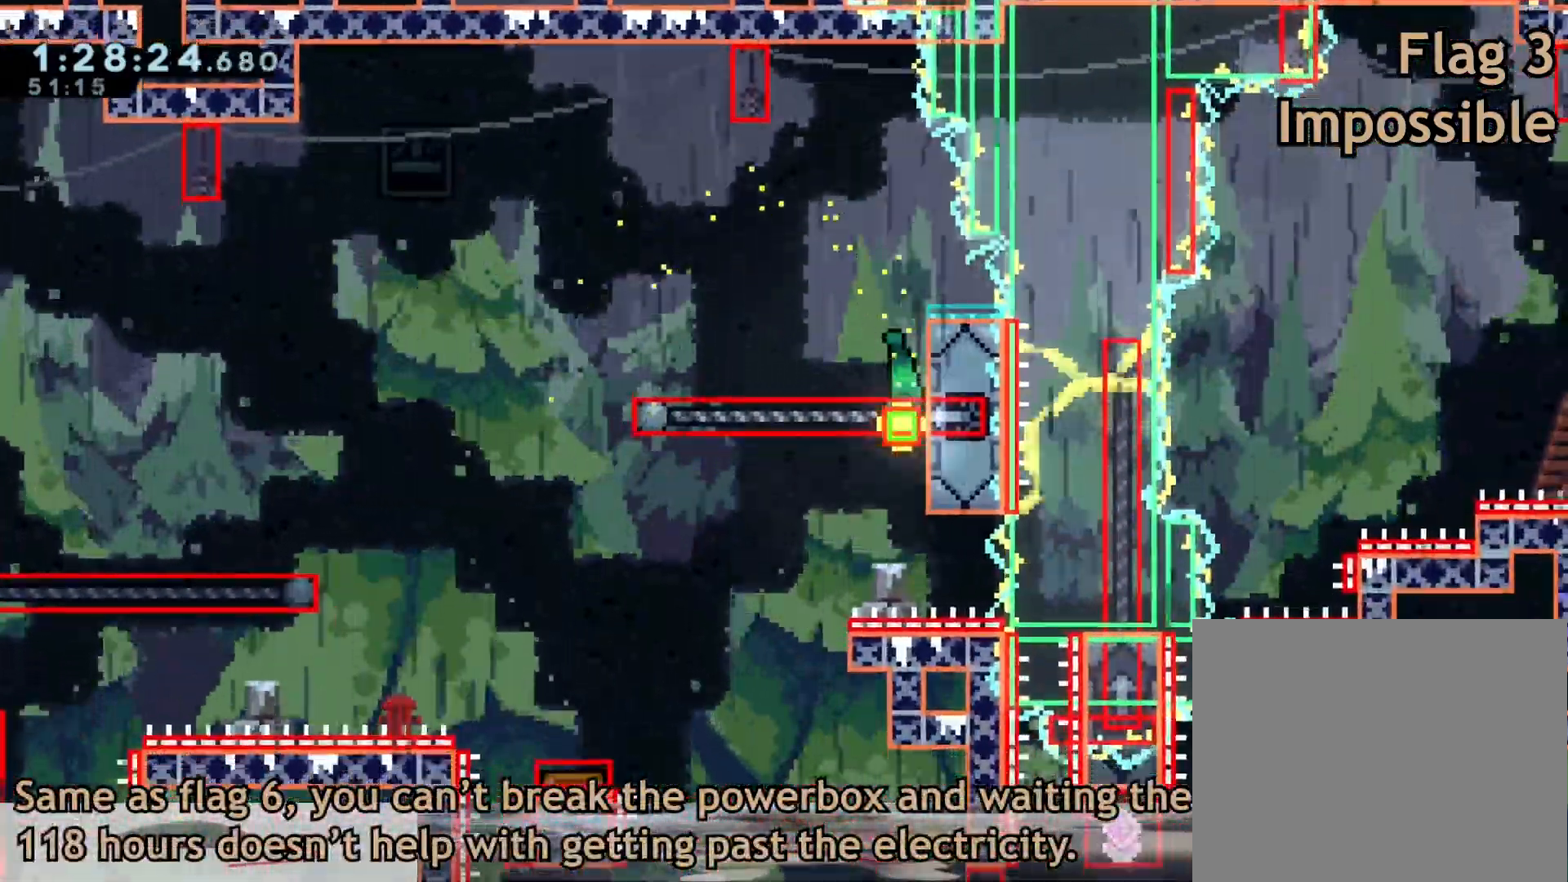
{"buttons": [], "left_stick": "center", "right_stick": "center", "events": [[133, "left_stick", "left"], [183, "left_stick", "up-left"], [383, "left_stick", "center"]]}
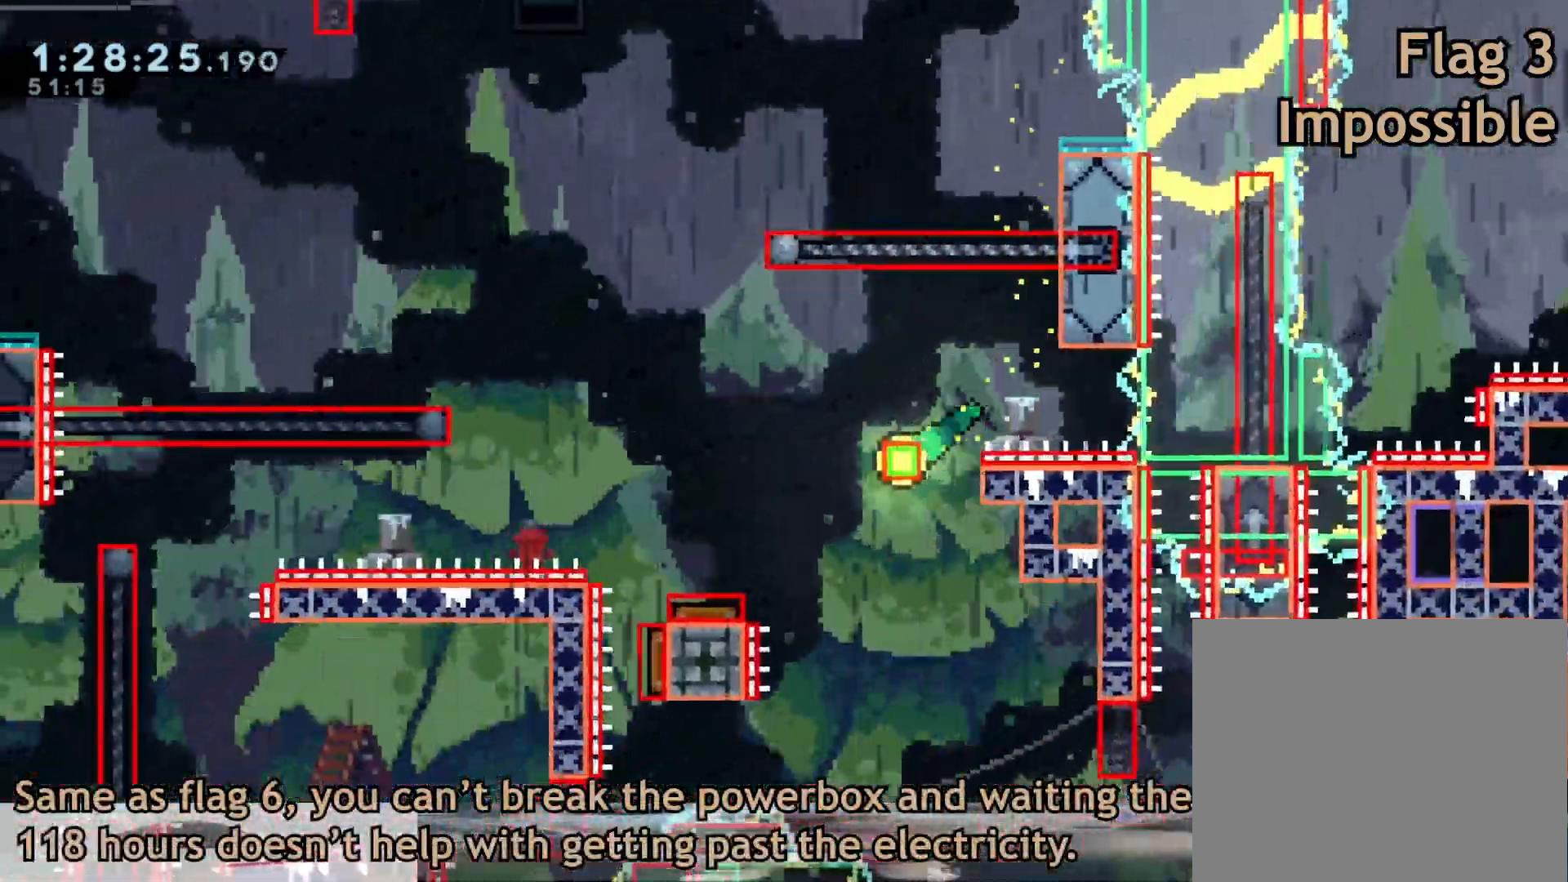
{"buttons": ["R1"], "left_stick": "up-right", "right_stick": "center", "events": [[183, "left_stick", "up"], [367, "left_stick", "up-right"], [467, "R1", "down"]]}
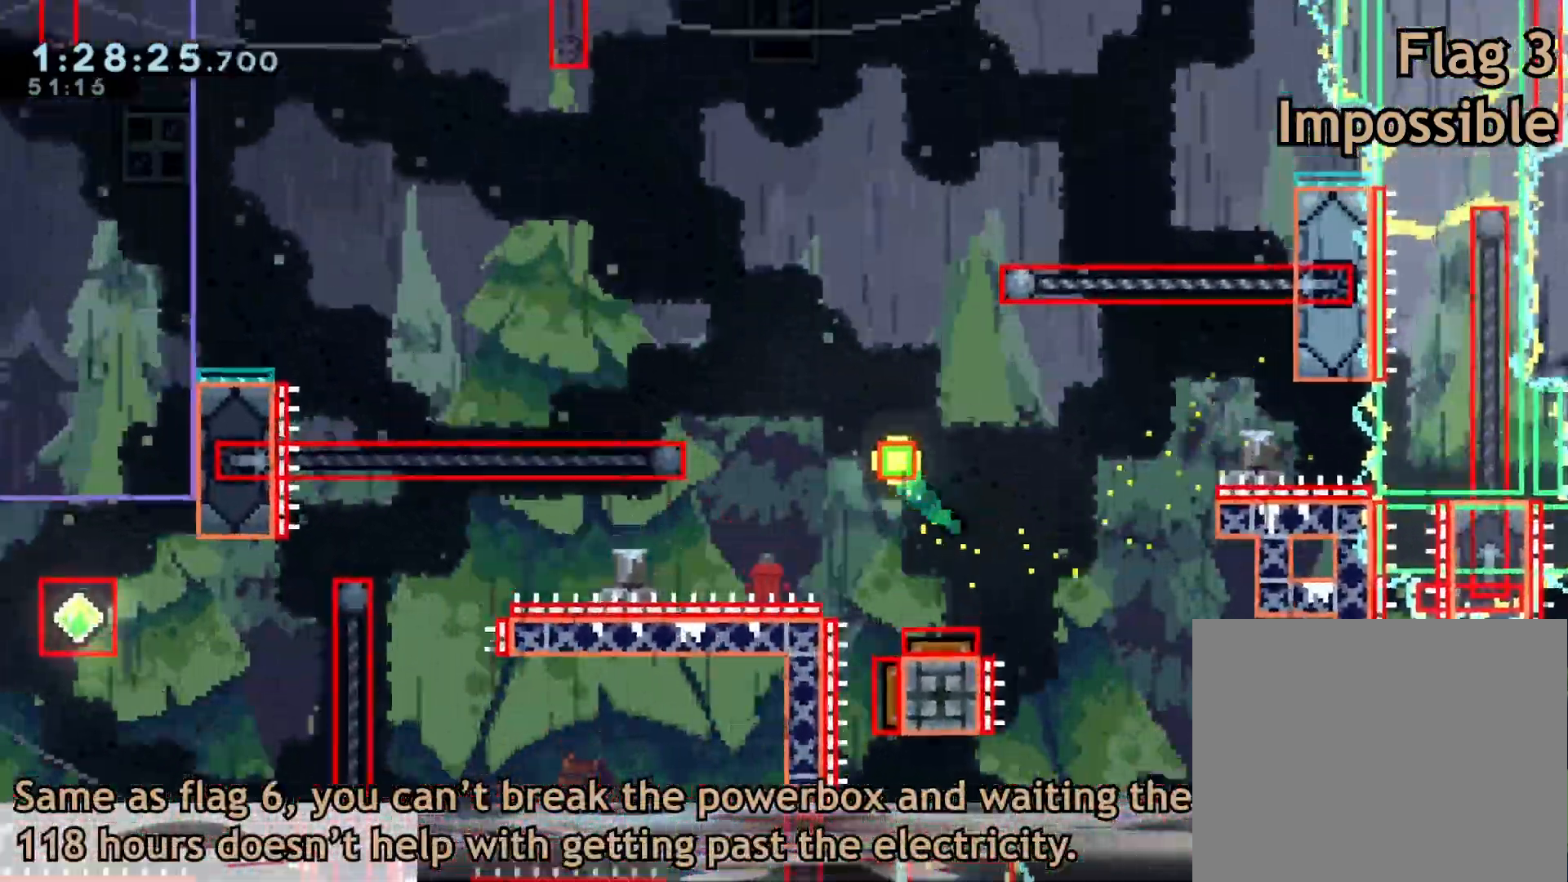
{"buttons": [], "left_stick": "center", "right_stick": "center"}
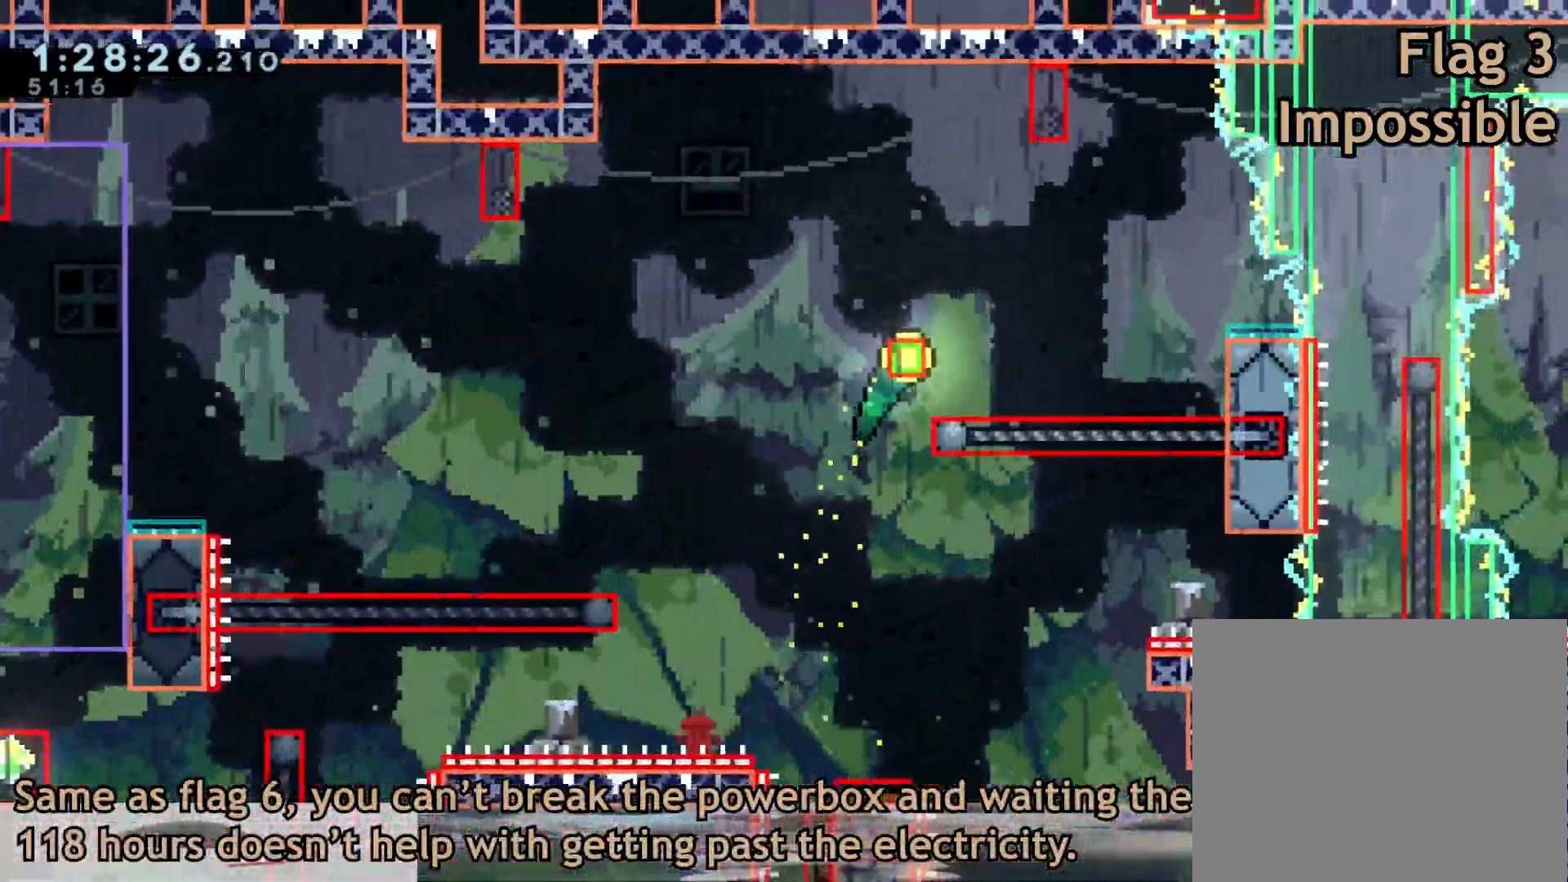
{"buttons": [], "left_stick": "center", "right_stick": "center"}
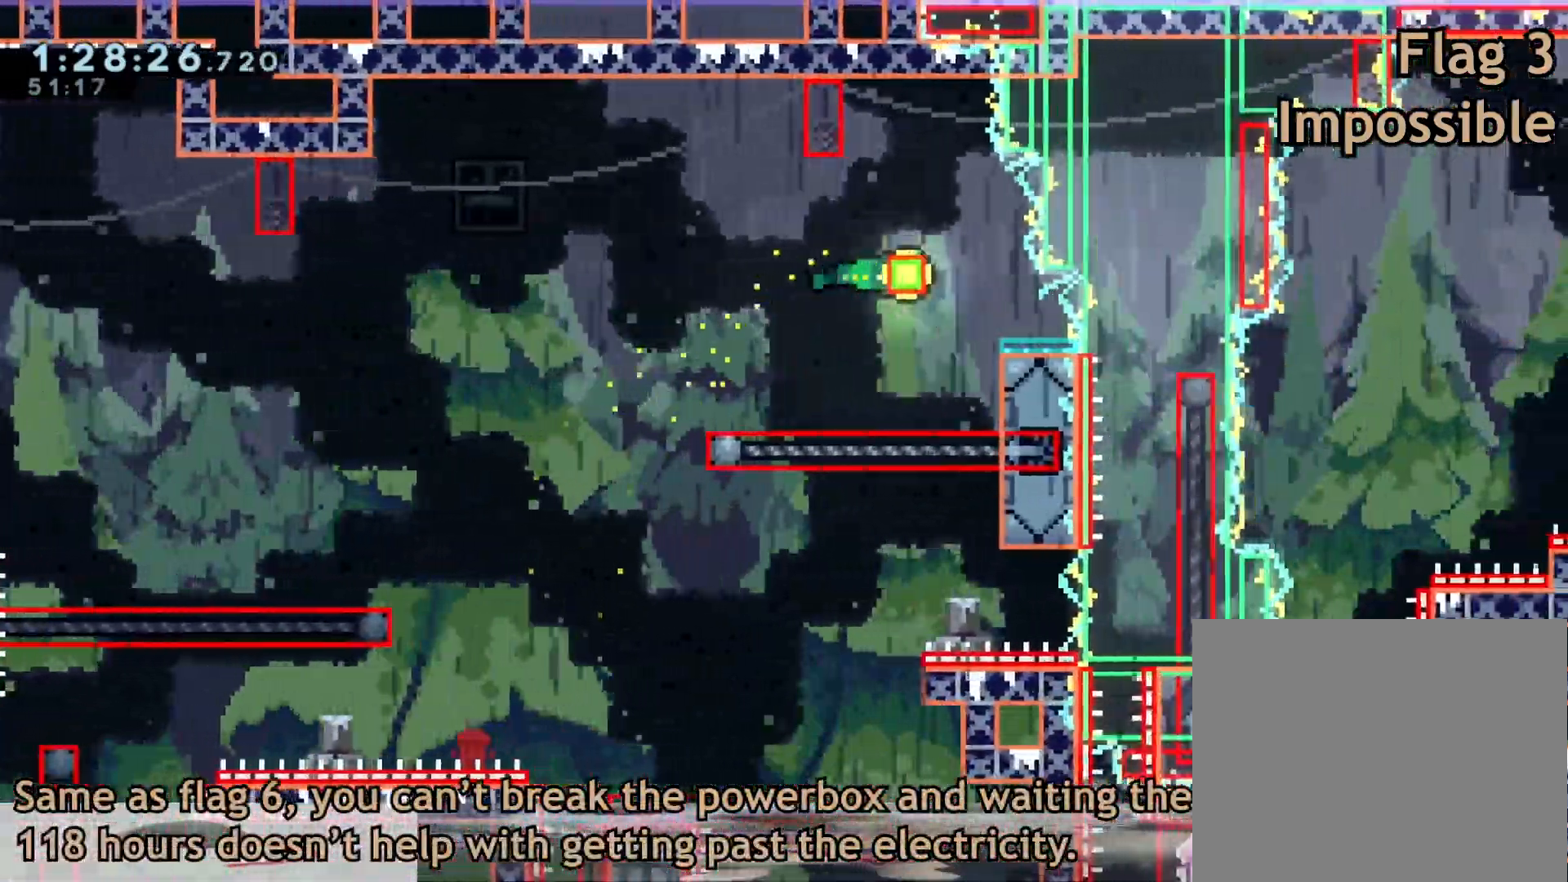
{"buttons": [], "left_stick": "center", "right_stick": "center", "events": [[183, "left_stick", "down-right"], [400, "left_stick", "center"]]}
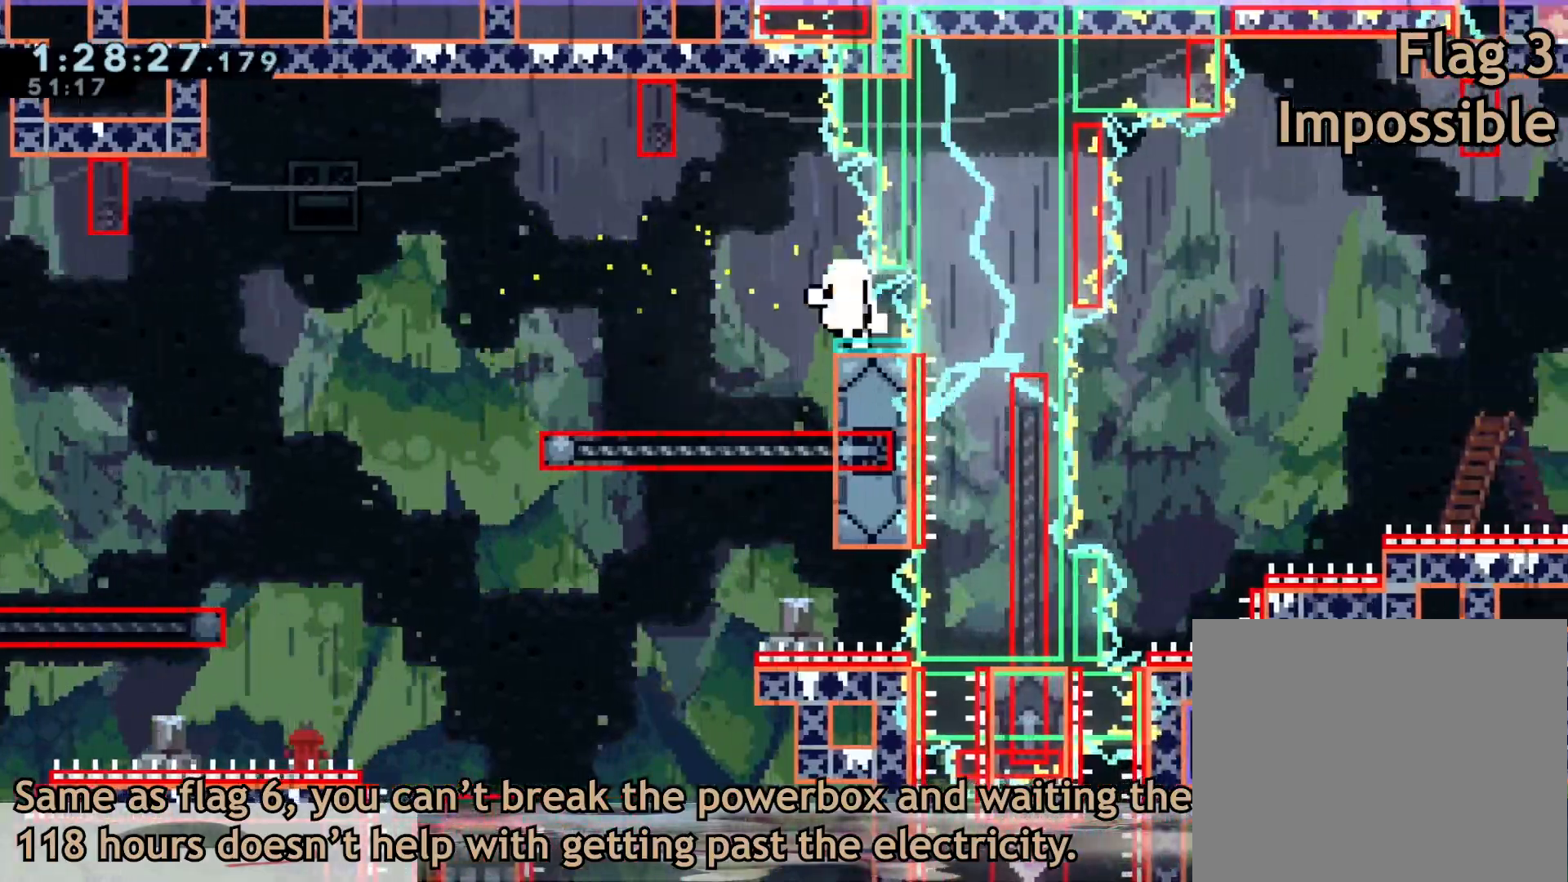
{"buttons": ["A"], "left_stick": "center", "right_stick": "center", "events": [[233, "A", "down"], [367, "A", "up"], [417, "A", "down"]]}
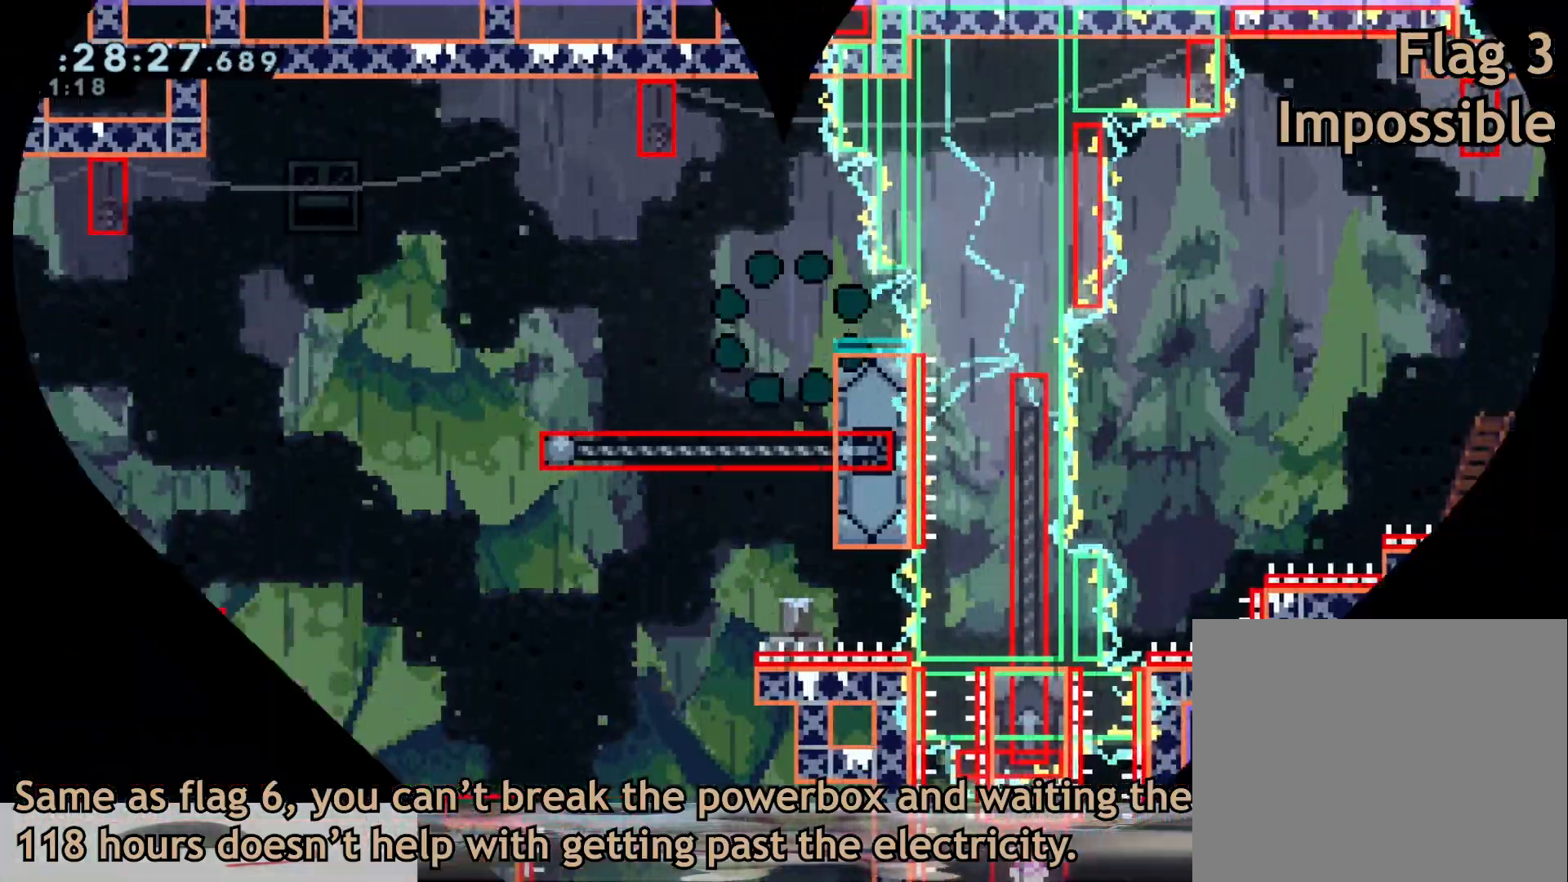
{"buttons": [], "left_stick": "up-left", "right_stick": "center", "events": [[17, "A", "up"], [67, "A", "down"], [133, "left_stick", "left"], [183, "A", "up"], [233, "left_stick", "up-left"]]}
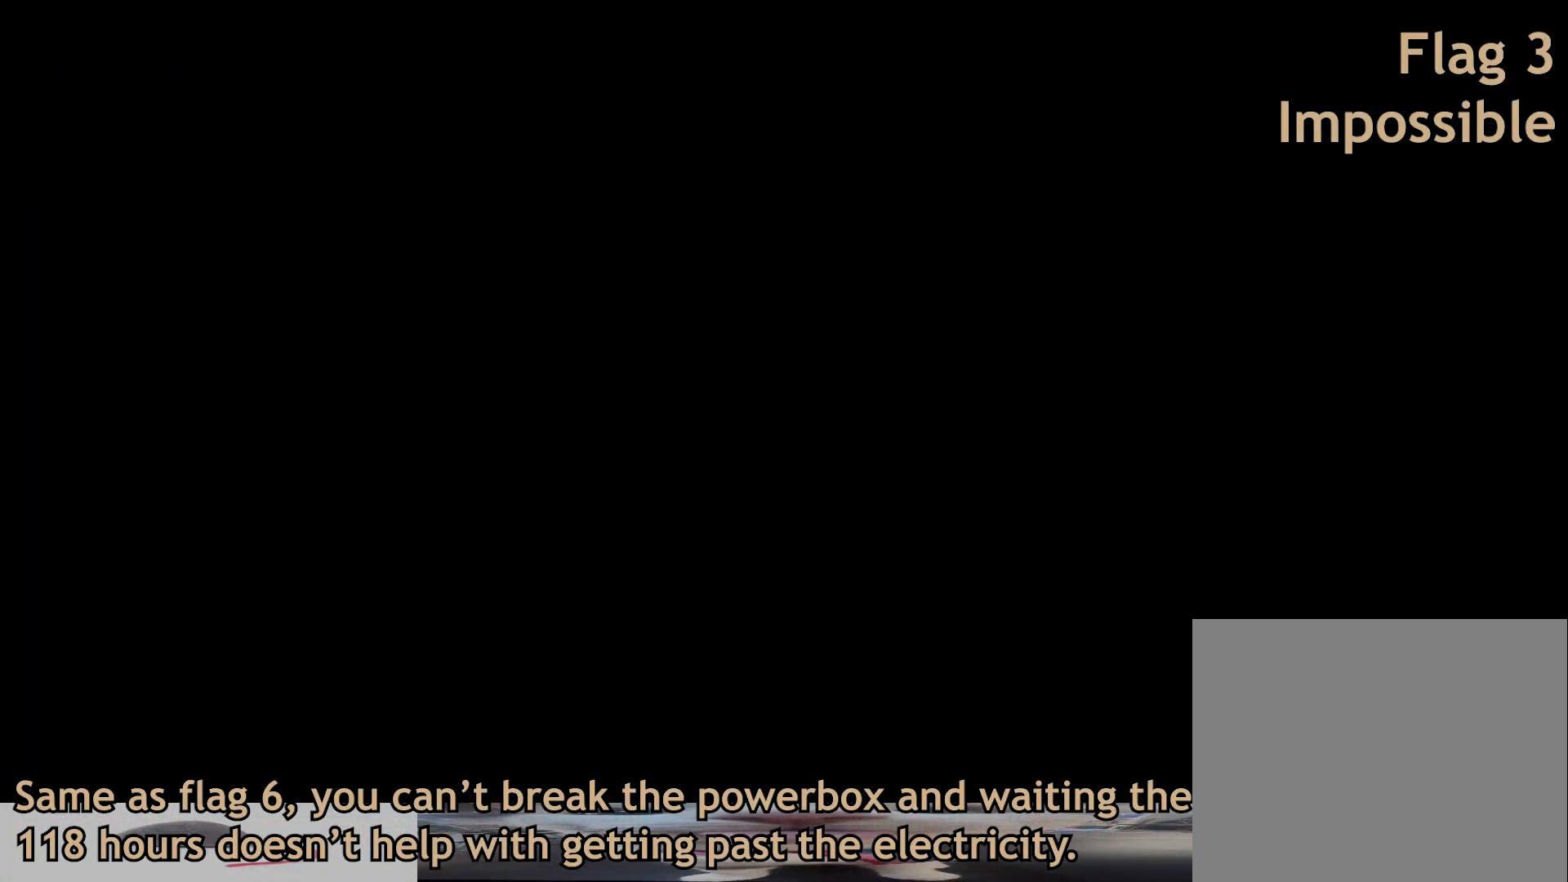
{"buttons": [], "left_stick": "up-left", "right_stick": "center", "events": []}
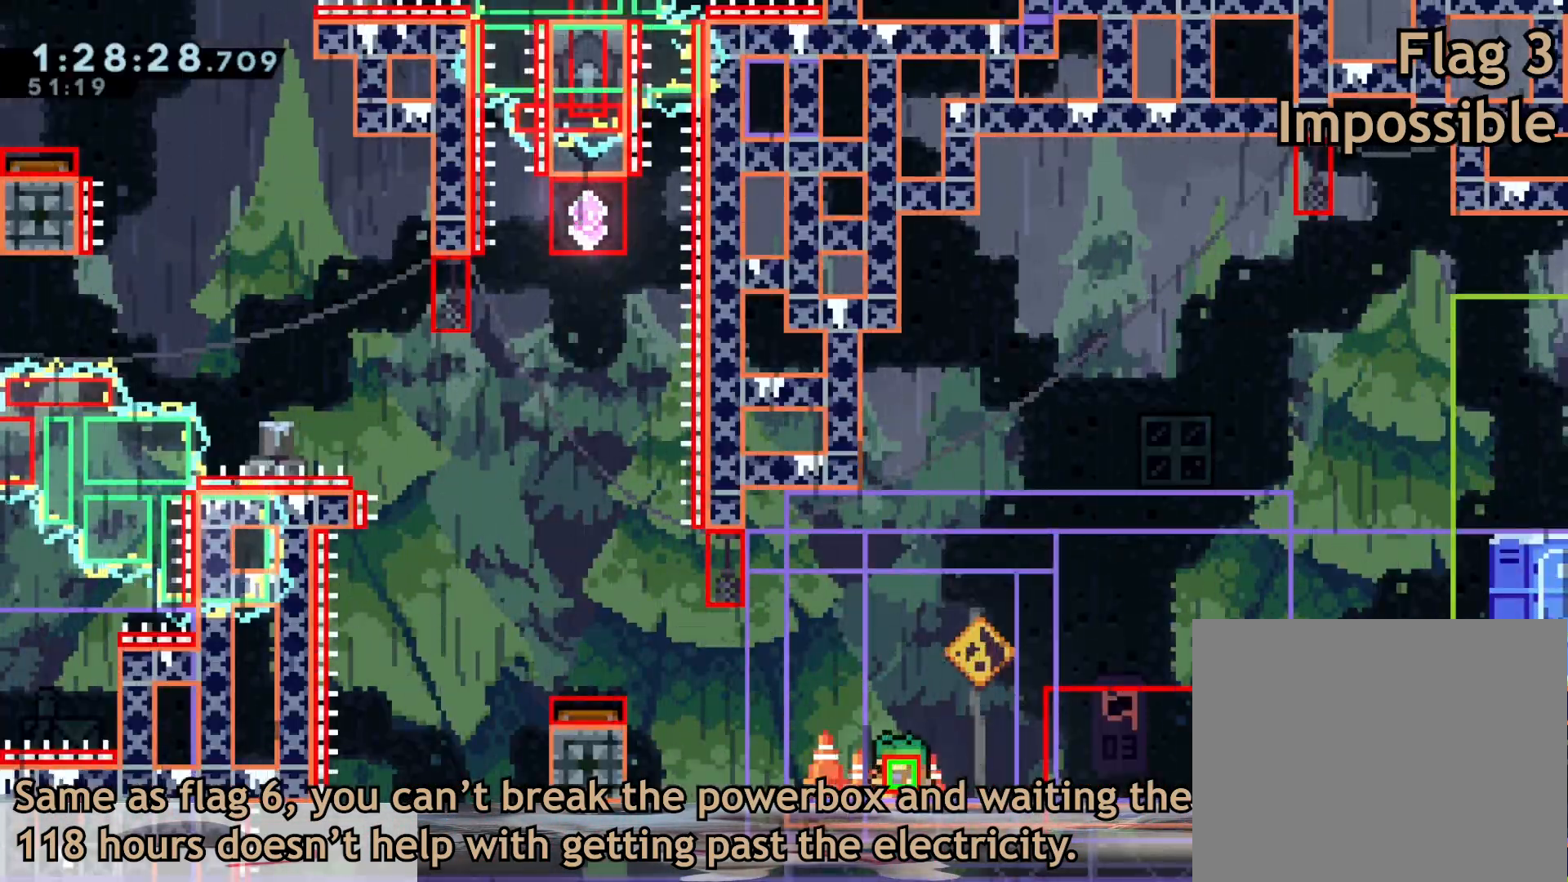
{"buttons": [], "left_stick": "up-left", "right_stick": "center", "events": [[417, "R2", "down"], [467, "R2", "up"]]}
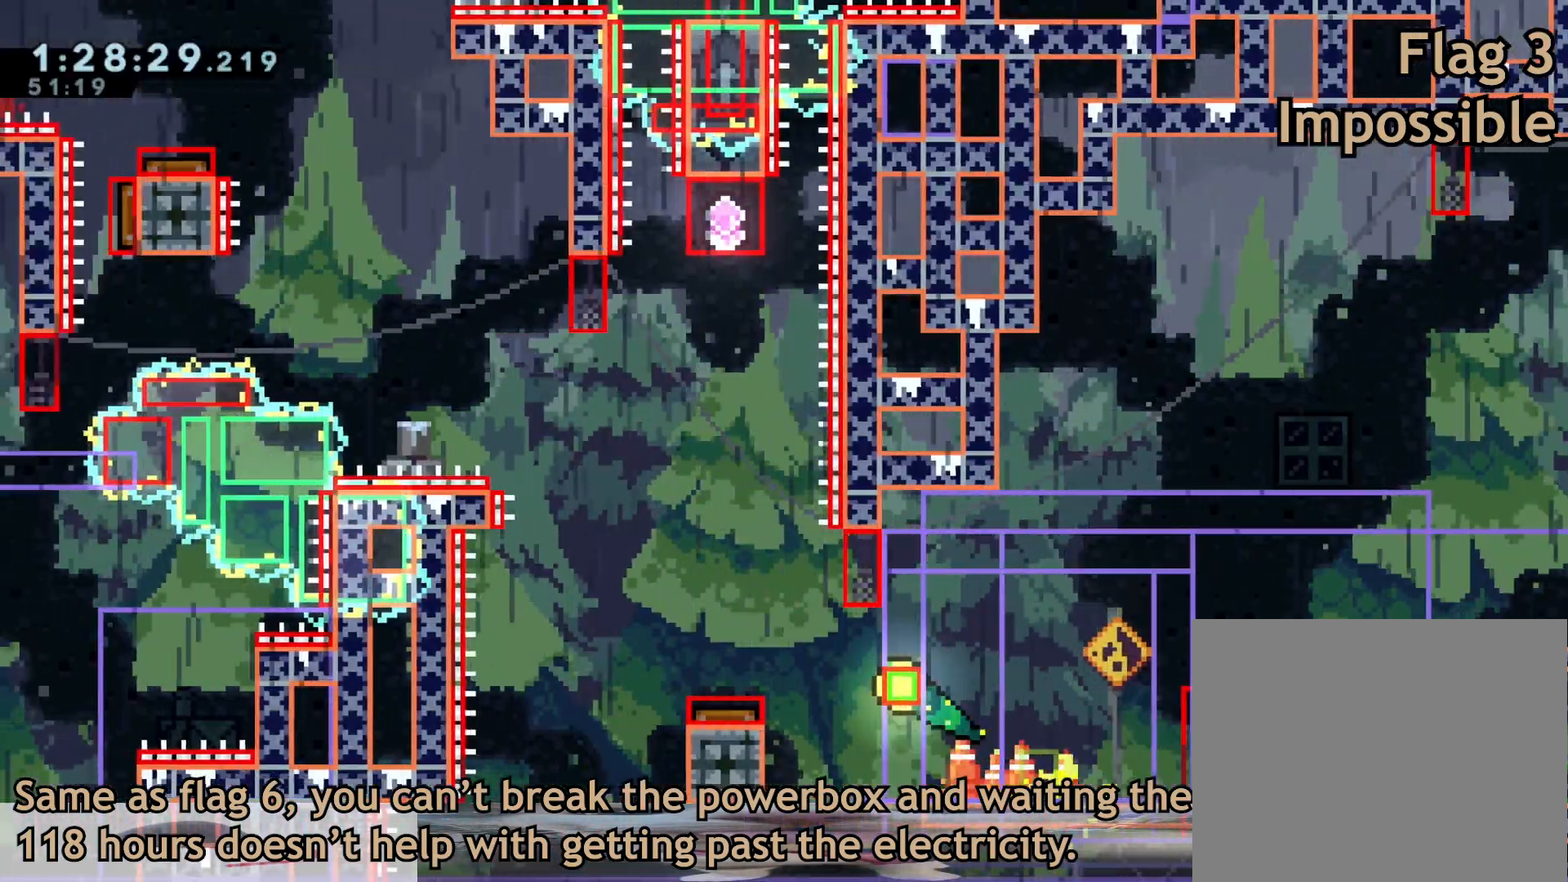
{"buttons": [], "left_stick": "center", "right_stick": "center", "events": [[133, "left_stick", "up"], [233, "left_stick", "center"]]}
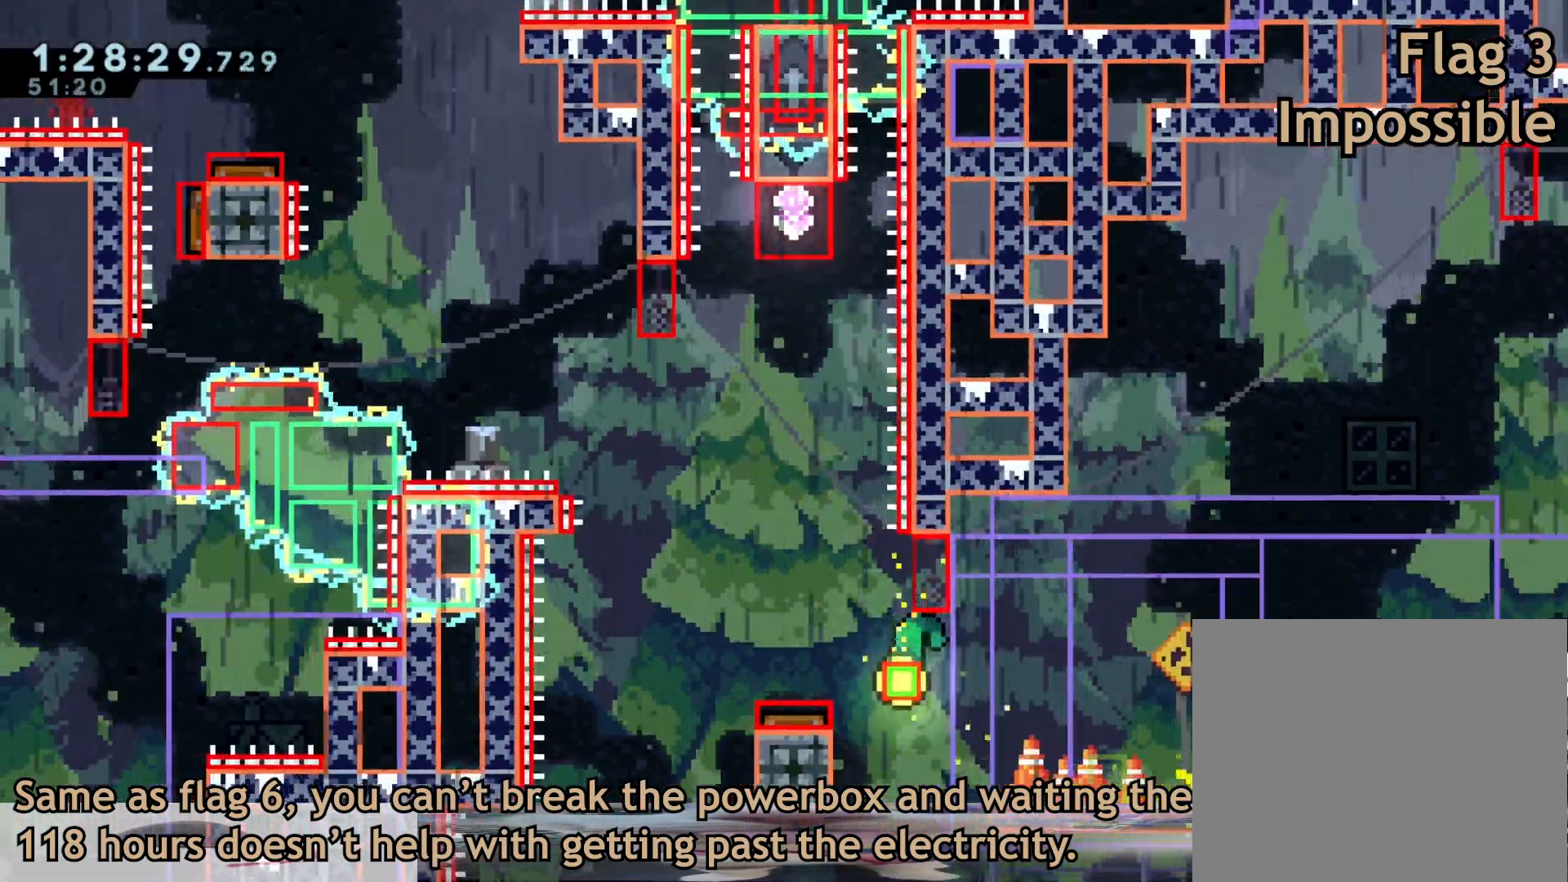
{"buttons": [], "left_stick": "up", "right_stick": "center", "events": [[100, "left_stick", "right"], [333, "R1", "down"], [383, "R1", "up"], [383, "left_stick", "up"]]}
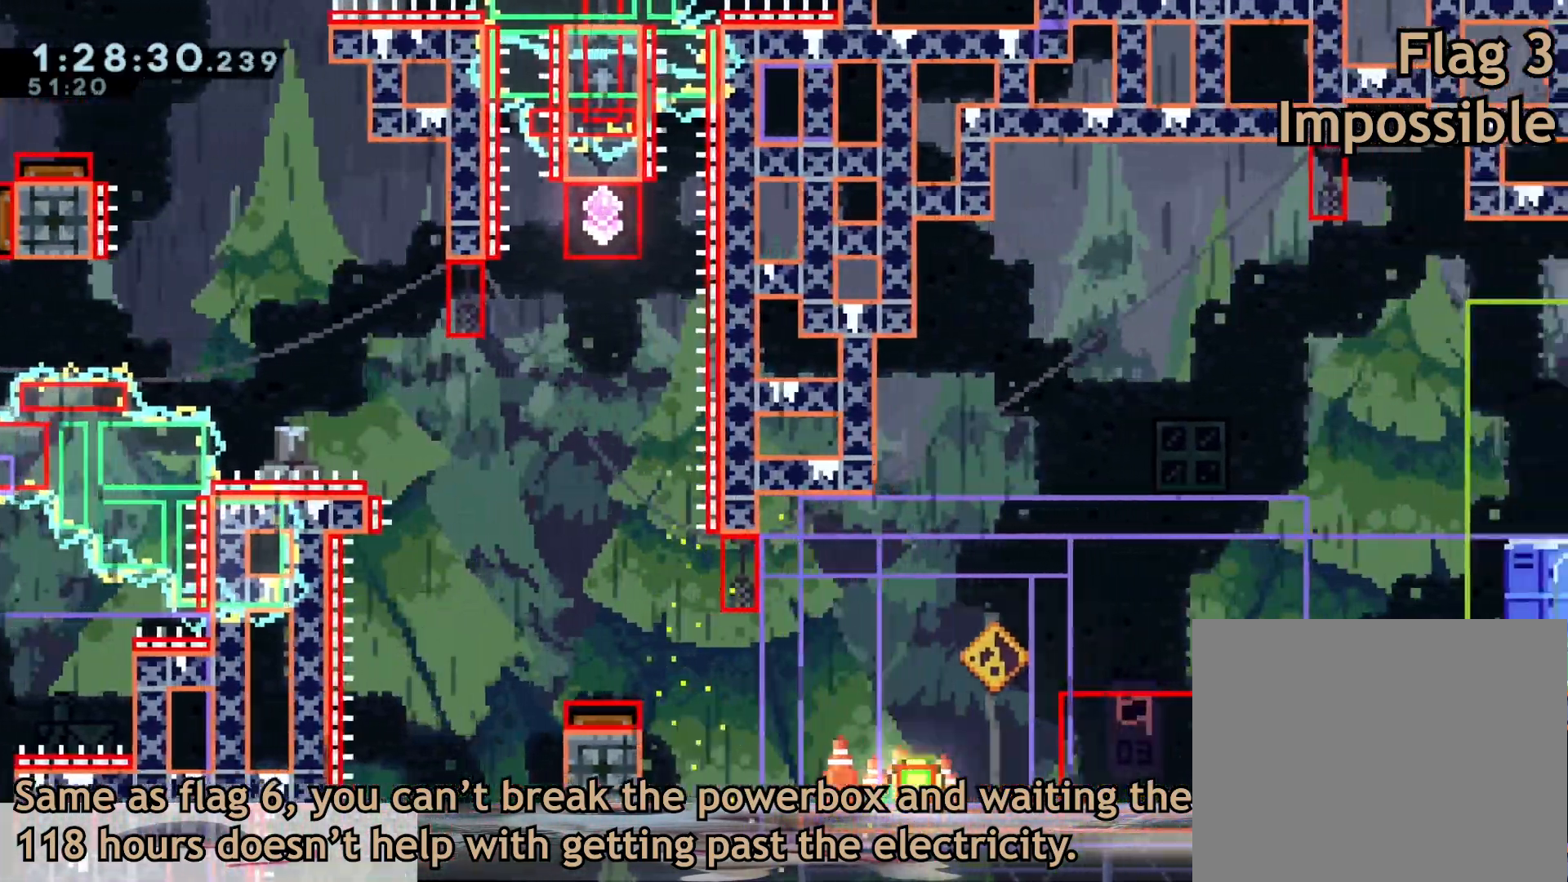
{"buttons": [], "left_stick": "down-right", "right_stick": "center", "events": [[83, "left_stick", "up-left"], [233, "left_stick", "down"], [283, "left_stick", "down-right"]]}
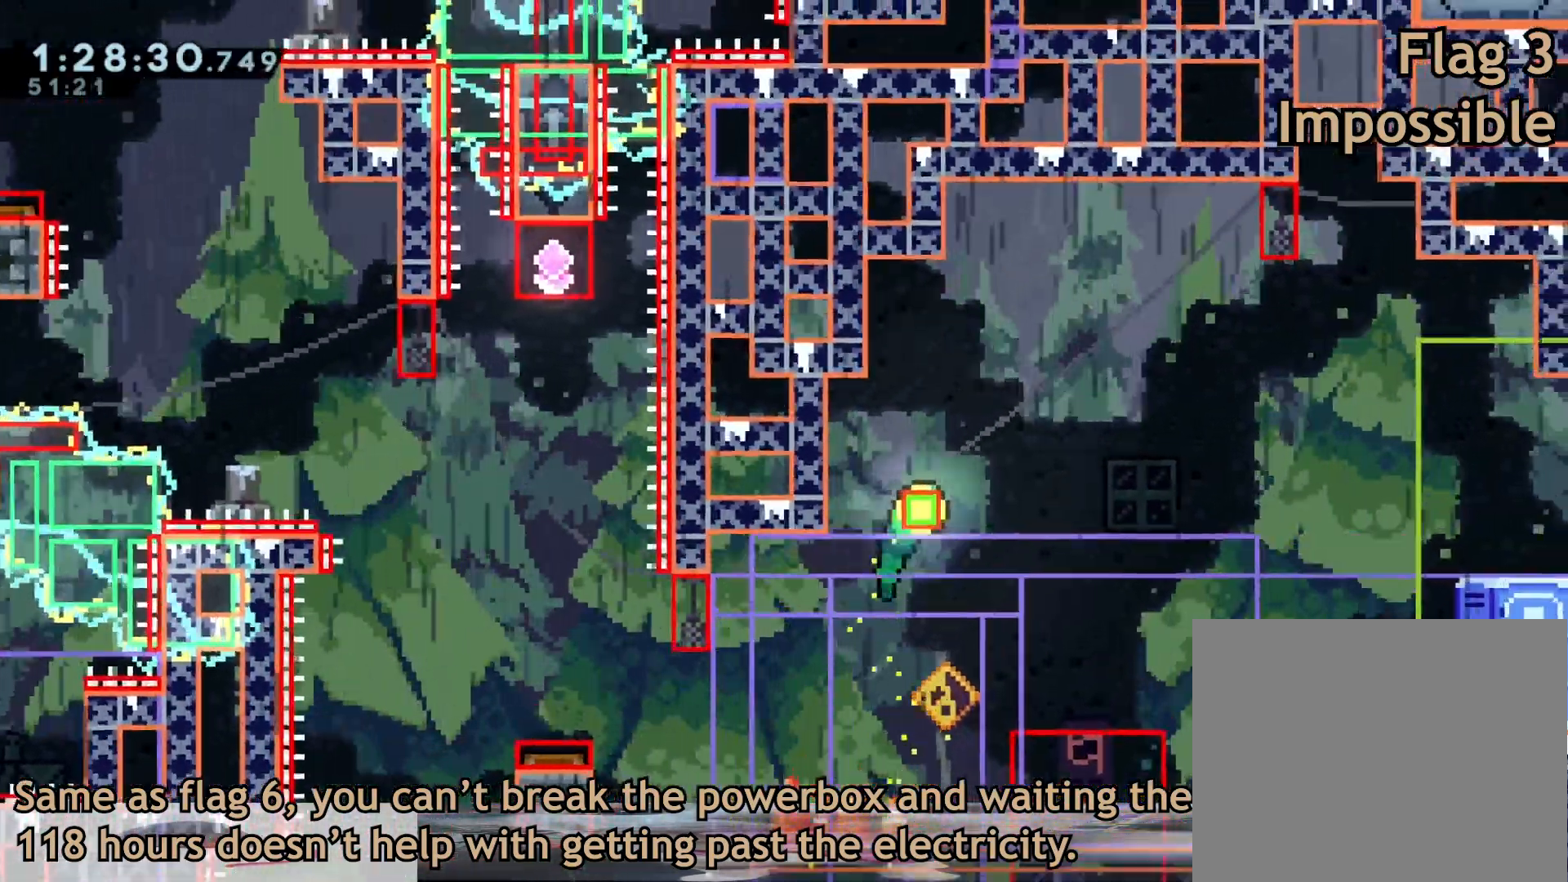
{"buttons": ["Y", "L1"], "left_stick": "down-left", "right_stick": "center"}
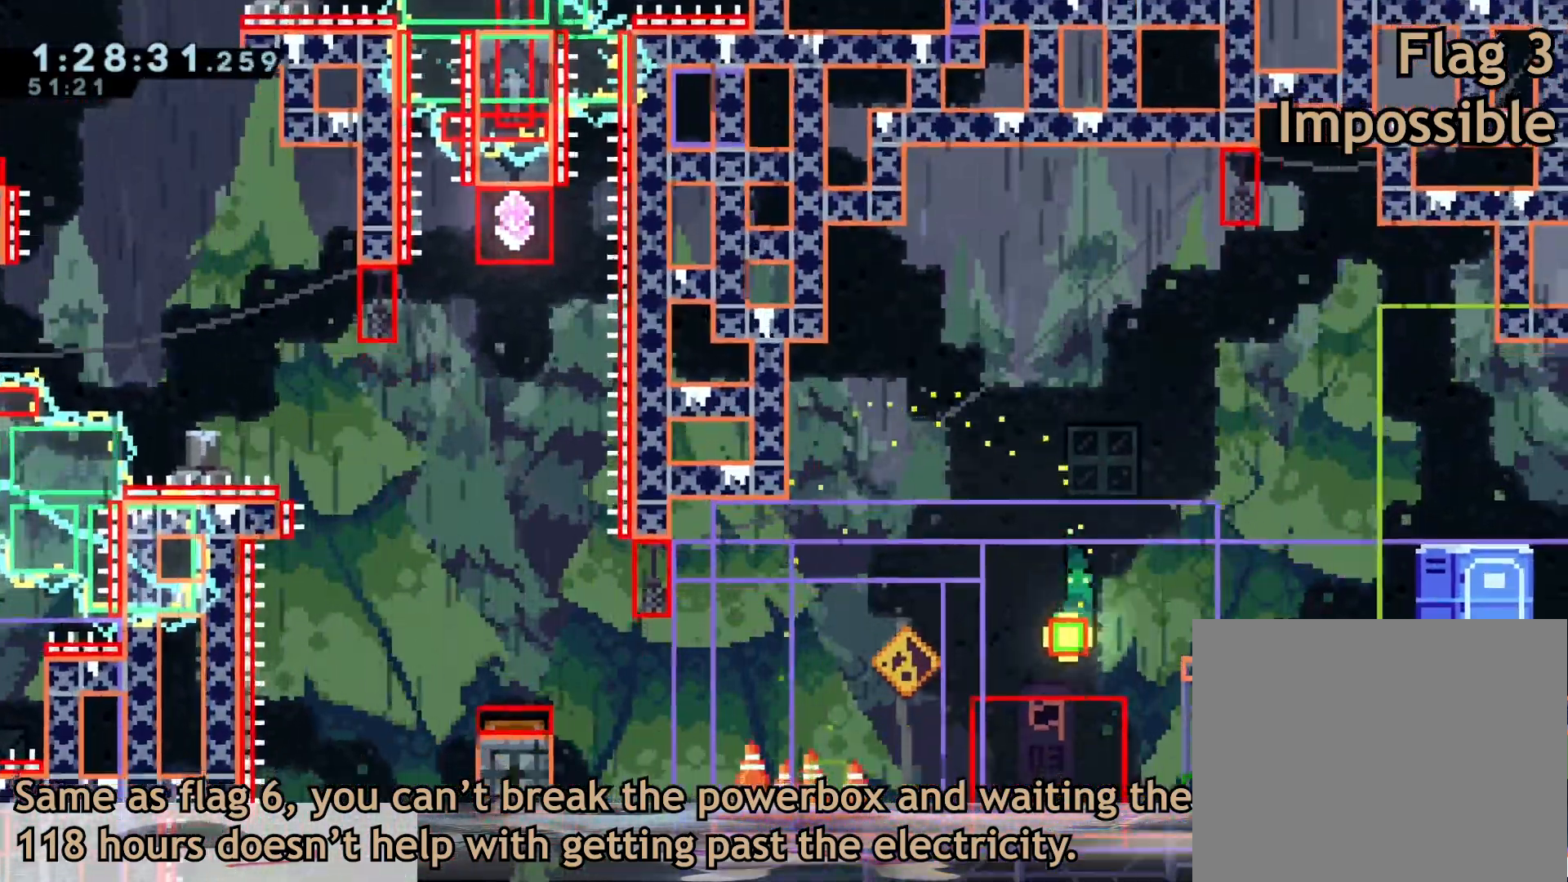
{"buttons": [], "left_stick": "up-left", "right_stick": "center", "events": [[100, "Y", "up"], [133, "left_stick", "left"], [150, "L1", "up"], [400, "R1", "down"], [433, "left_stick", "up-left"], [467, "R1", "up"]]}
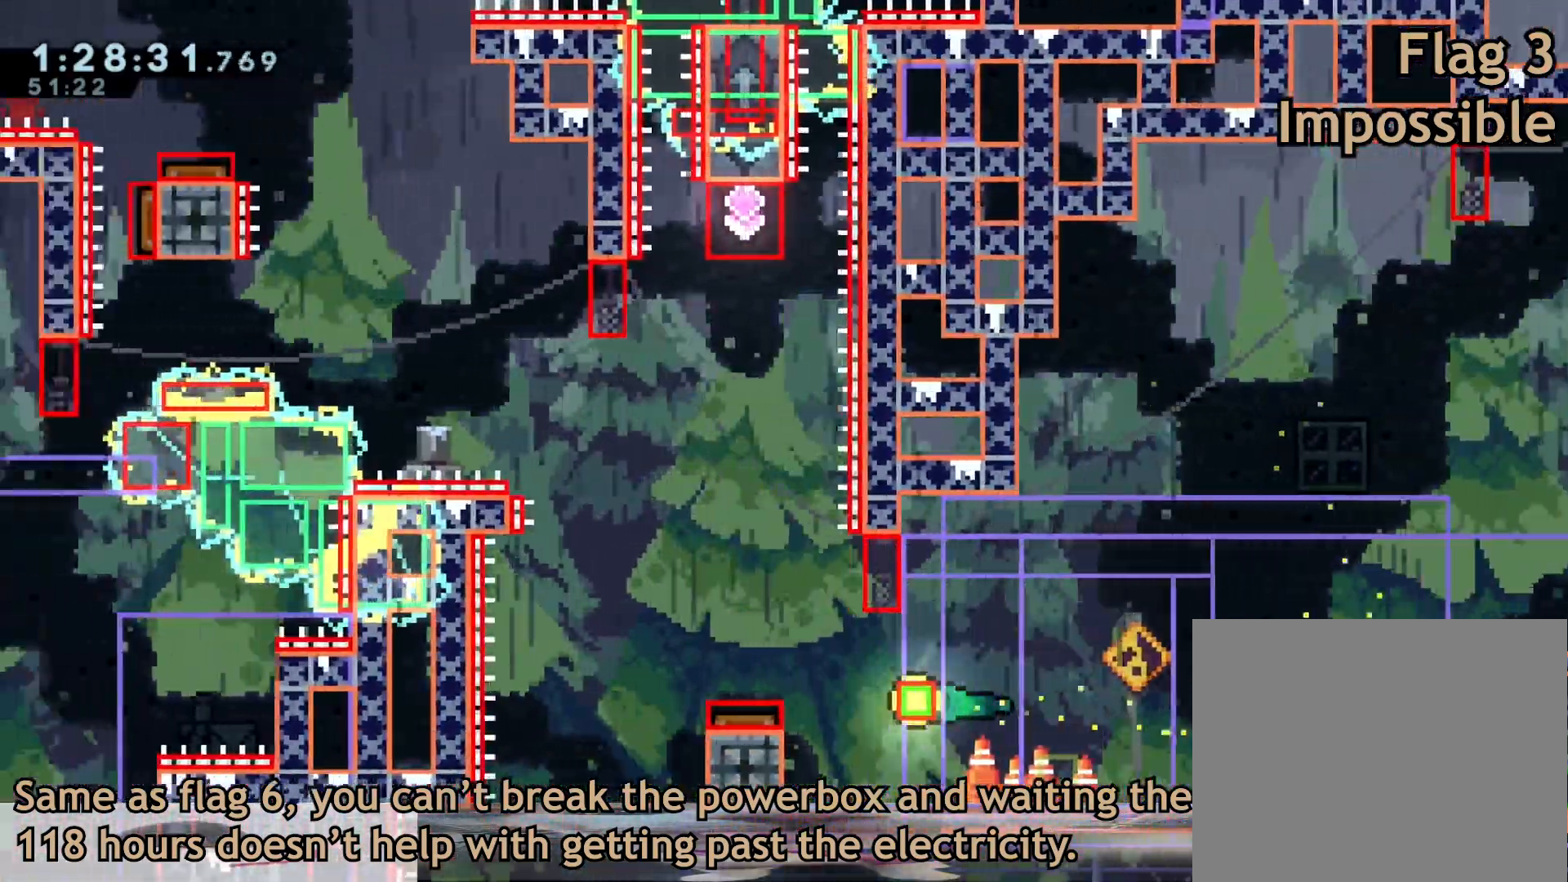
{"buttons": [], "left_stick": "up", "right_stick": "center", "events": [[183, "left_stick", "up"], [317, "left_stick", "up-right"], [450, "left_stick", "up"]]}
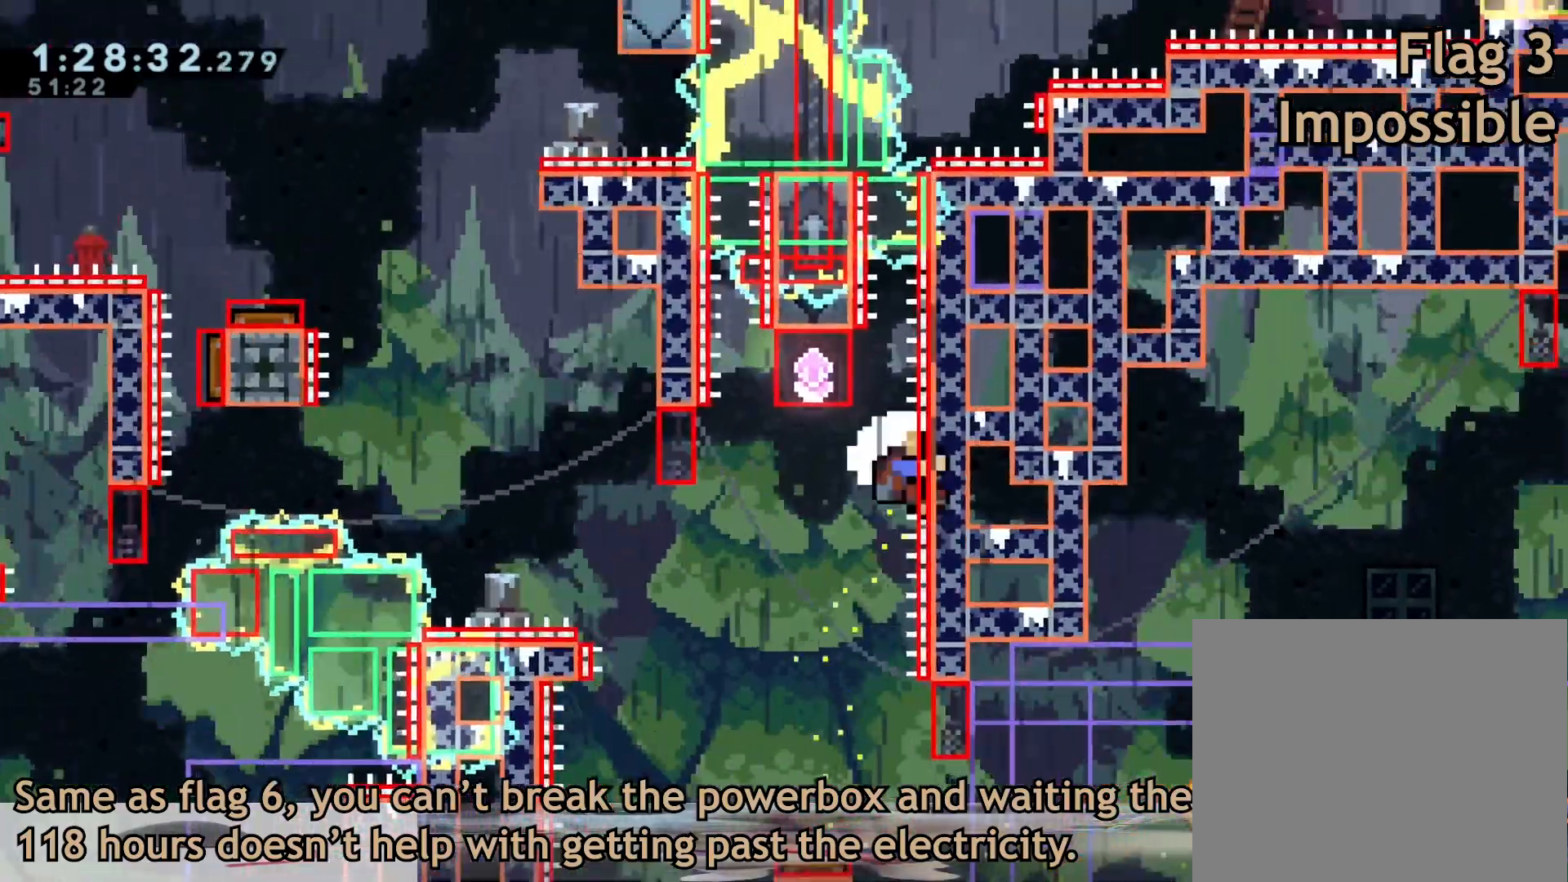
{"buttons": ["START"], "left_stick": "center", "right_stick": "center", "events": [[67, "START", "down"], [217, "START", "up"], [333, "left_stick", "center"], [483, "START", "down"]]}
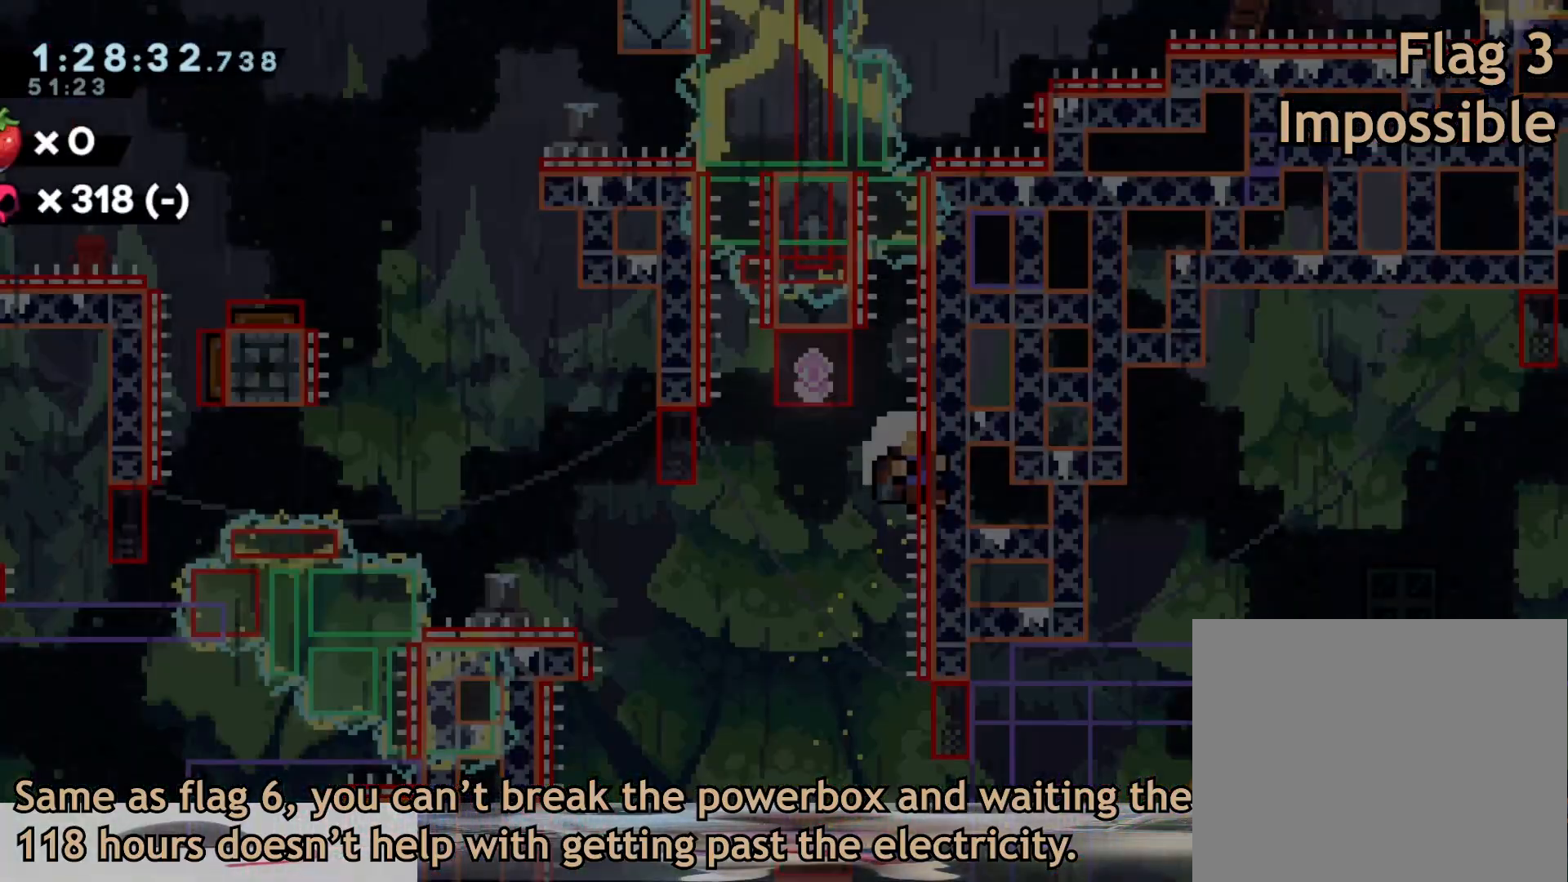
{"buttons": [], "left_stick": "up-left", "right_stick": "center", "events": [[100, "START", "up"], [367, "A", "down"], [383, "left_stick", "up-left"], [500, "A", "up"]]}
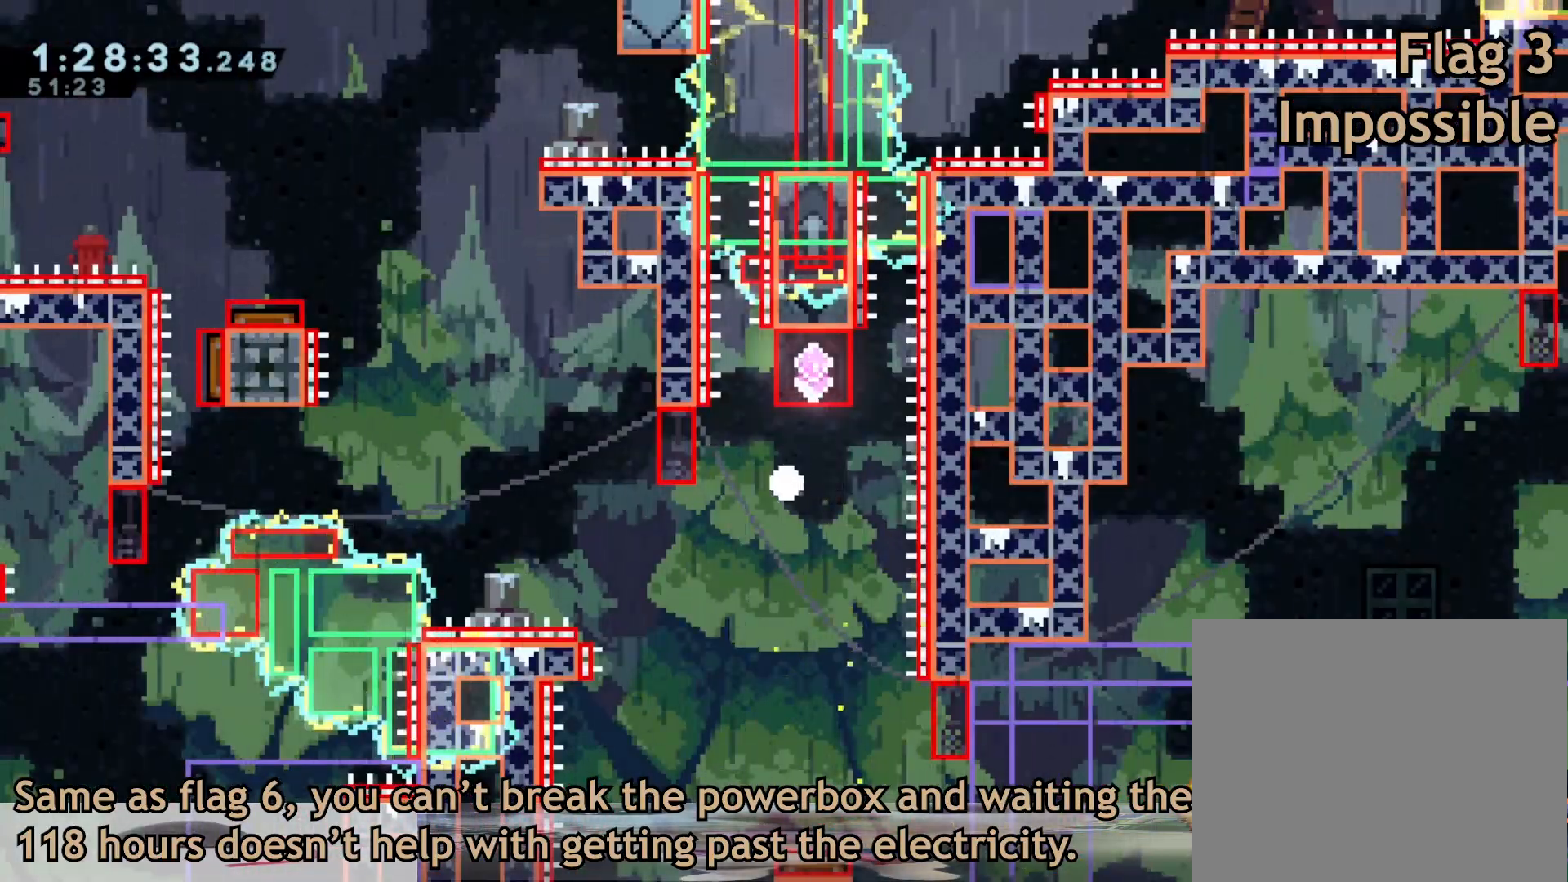
{"buttons": [], "left_stick": "up-left", "right_stick": "center", "events": [[67, "A", "down"], [167, "A", "up"]]}
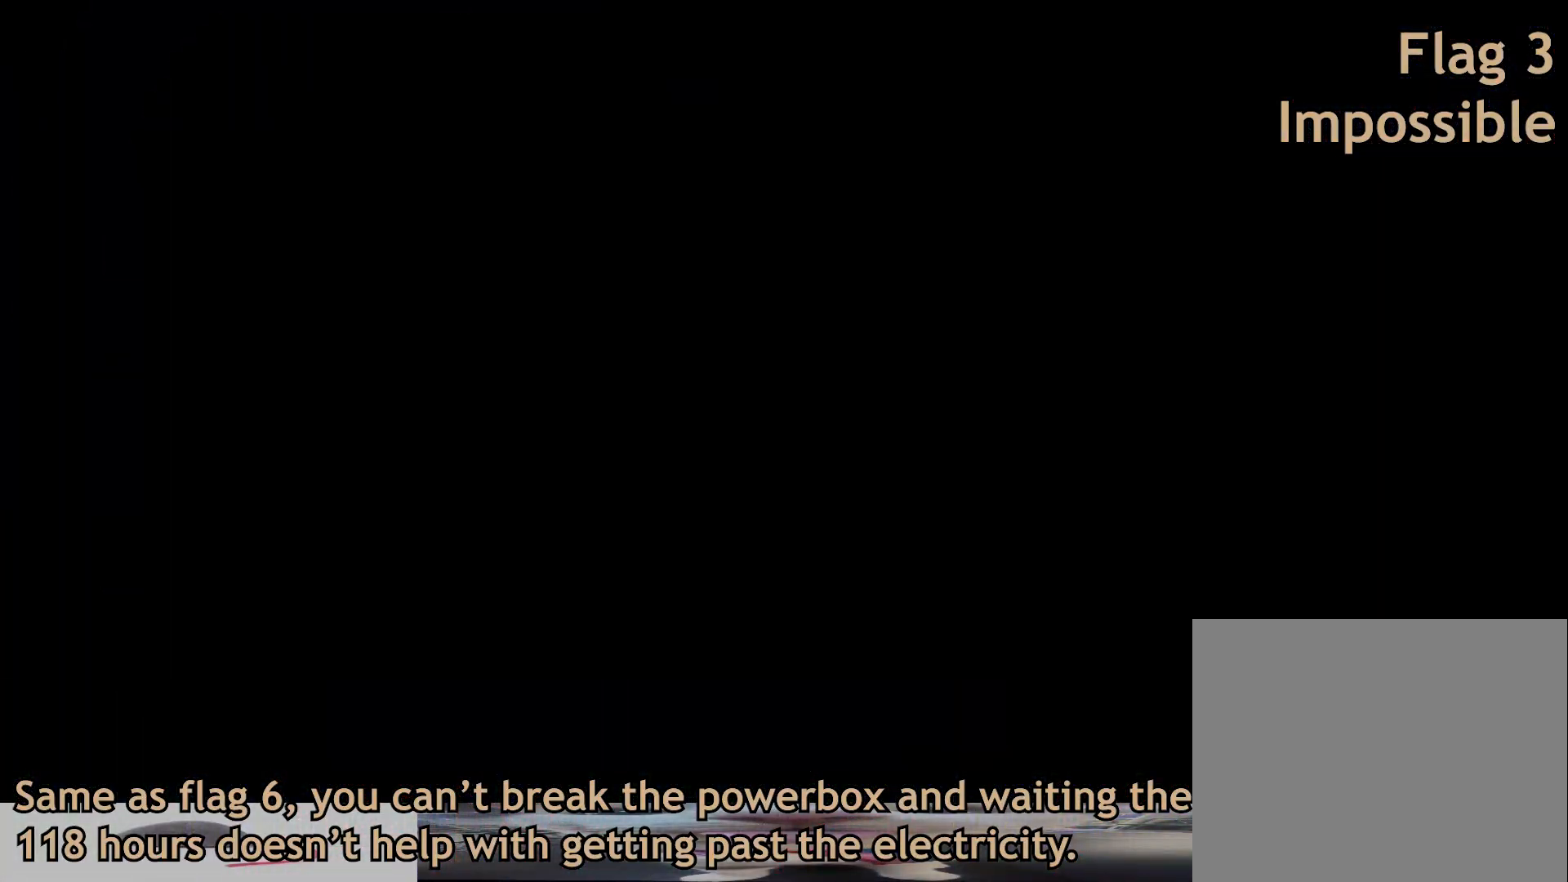
{"buttons": [], "left_stick": "up-left", "right_stick": "center", "events": []}
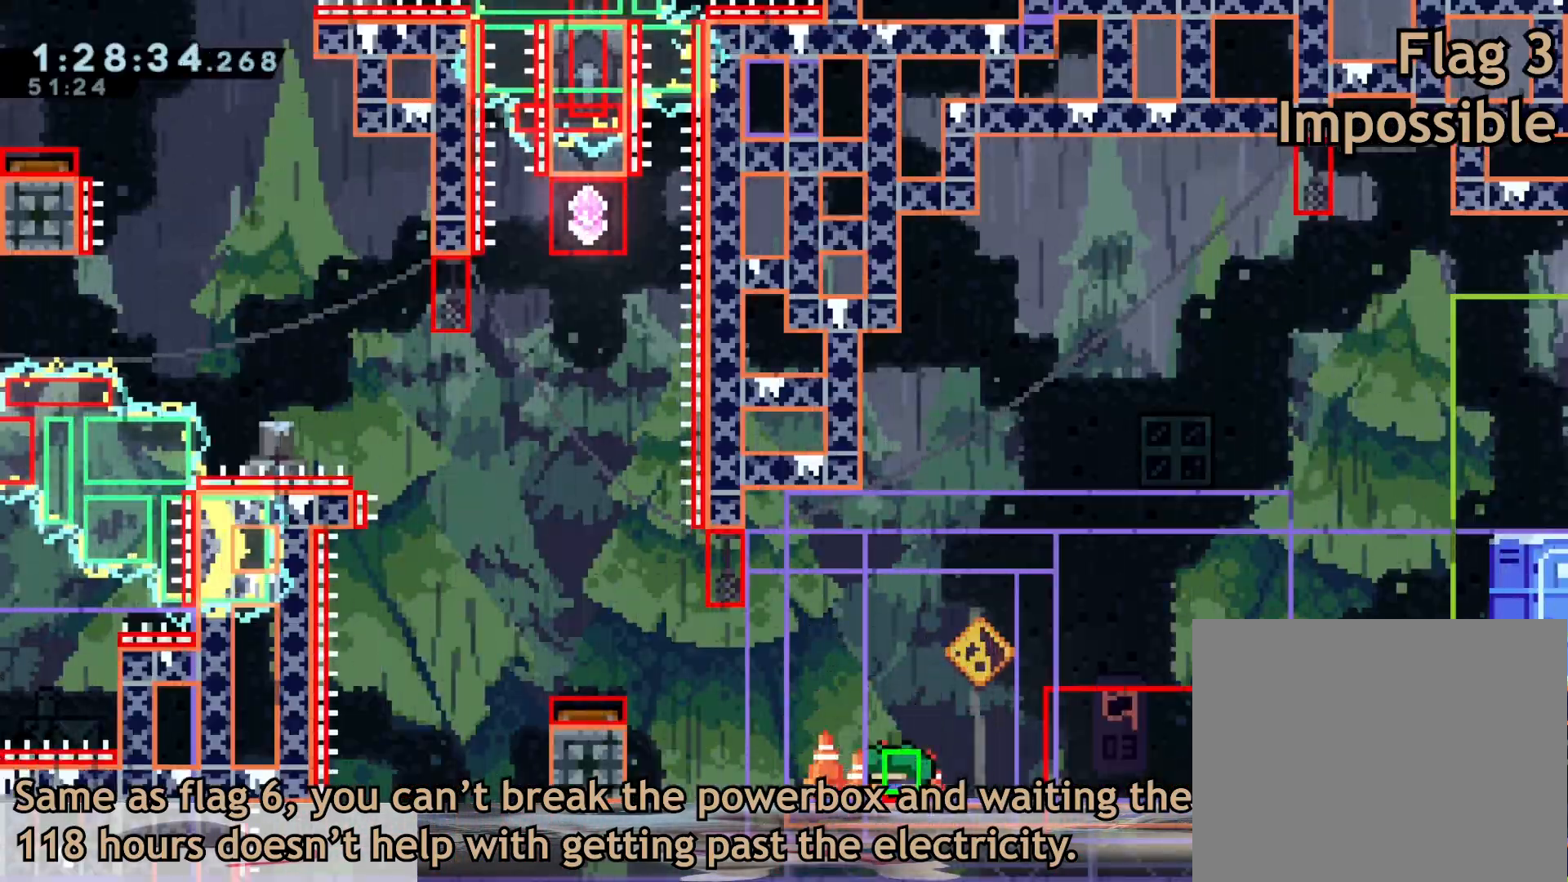
{"buttons": [], "left_stick": "up-left", "right_stick": "center", "events": []}
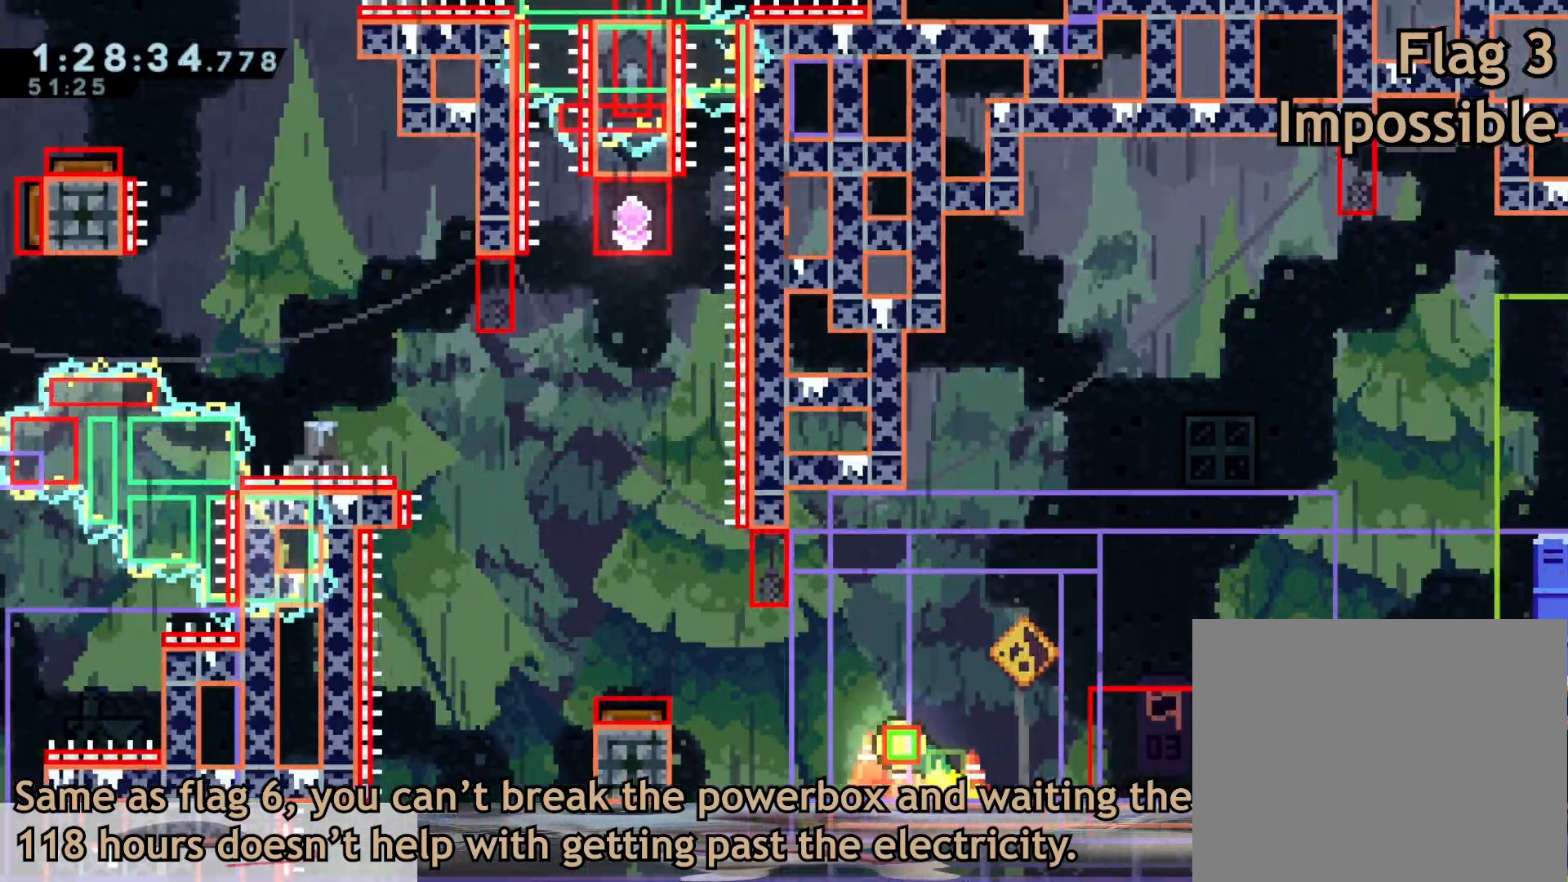
{"buttons": [], "left_stick": "up", "right_stick": "center", "events": [[50, "R2", "down"], [117, "R2", "up"], [383, "left_stick", "up"]]}
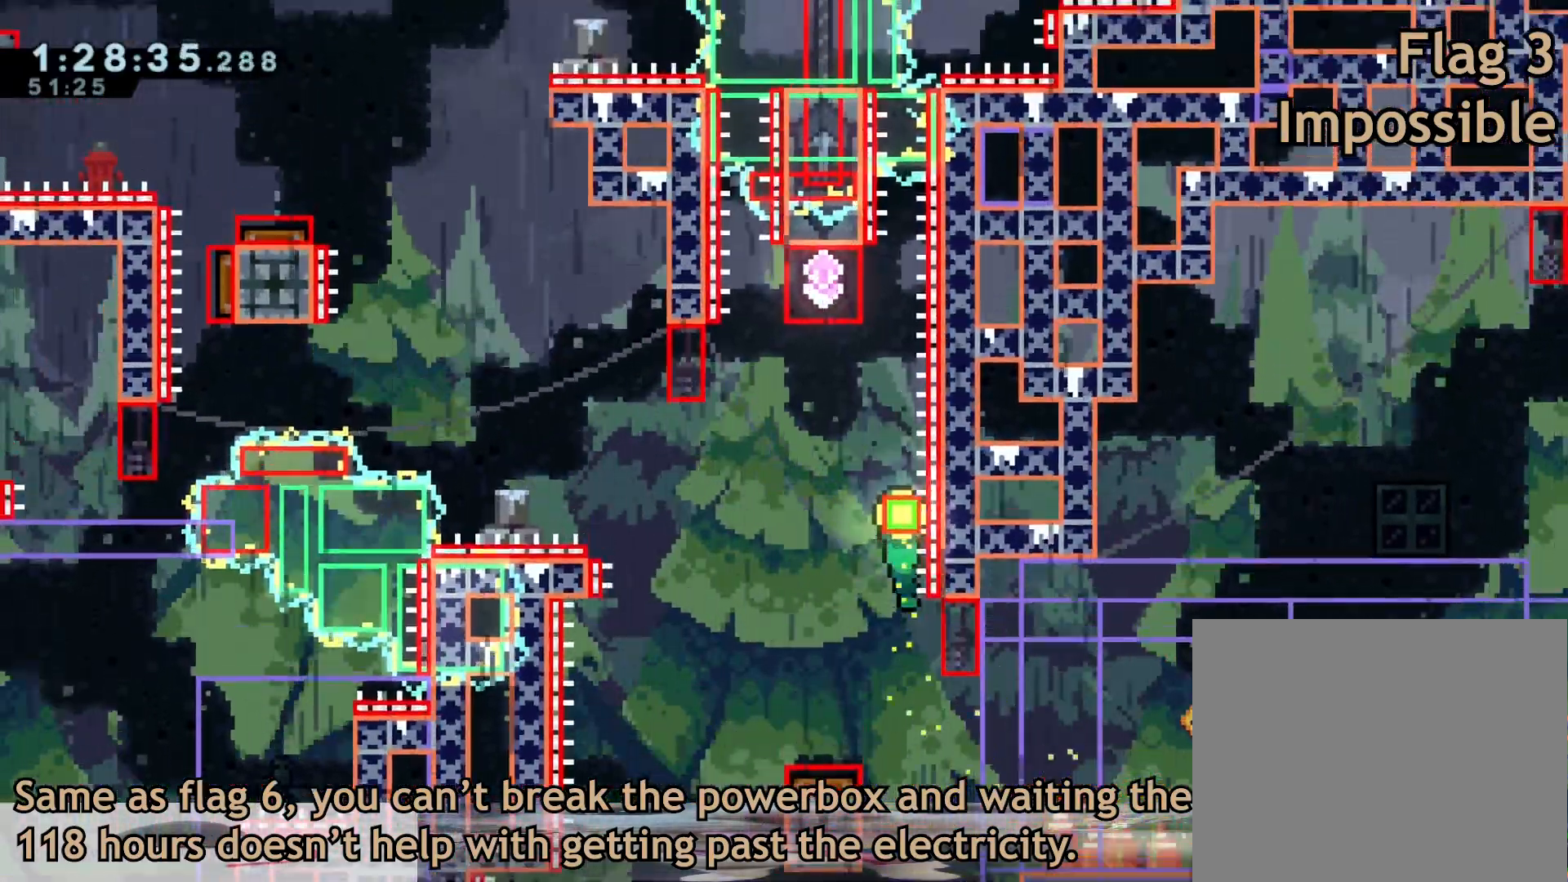
{"buttons": ["START"], "left_stick": "up", "right_stick": "center", "events": [[150, "START", "down"], [283, "START", "up"], [433, "START", "down"]]}
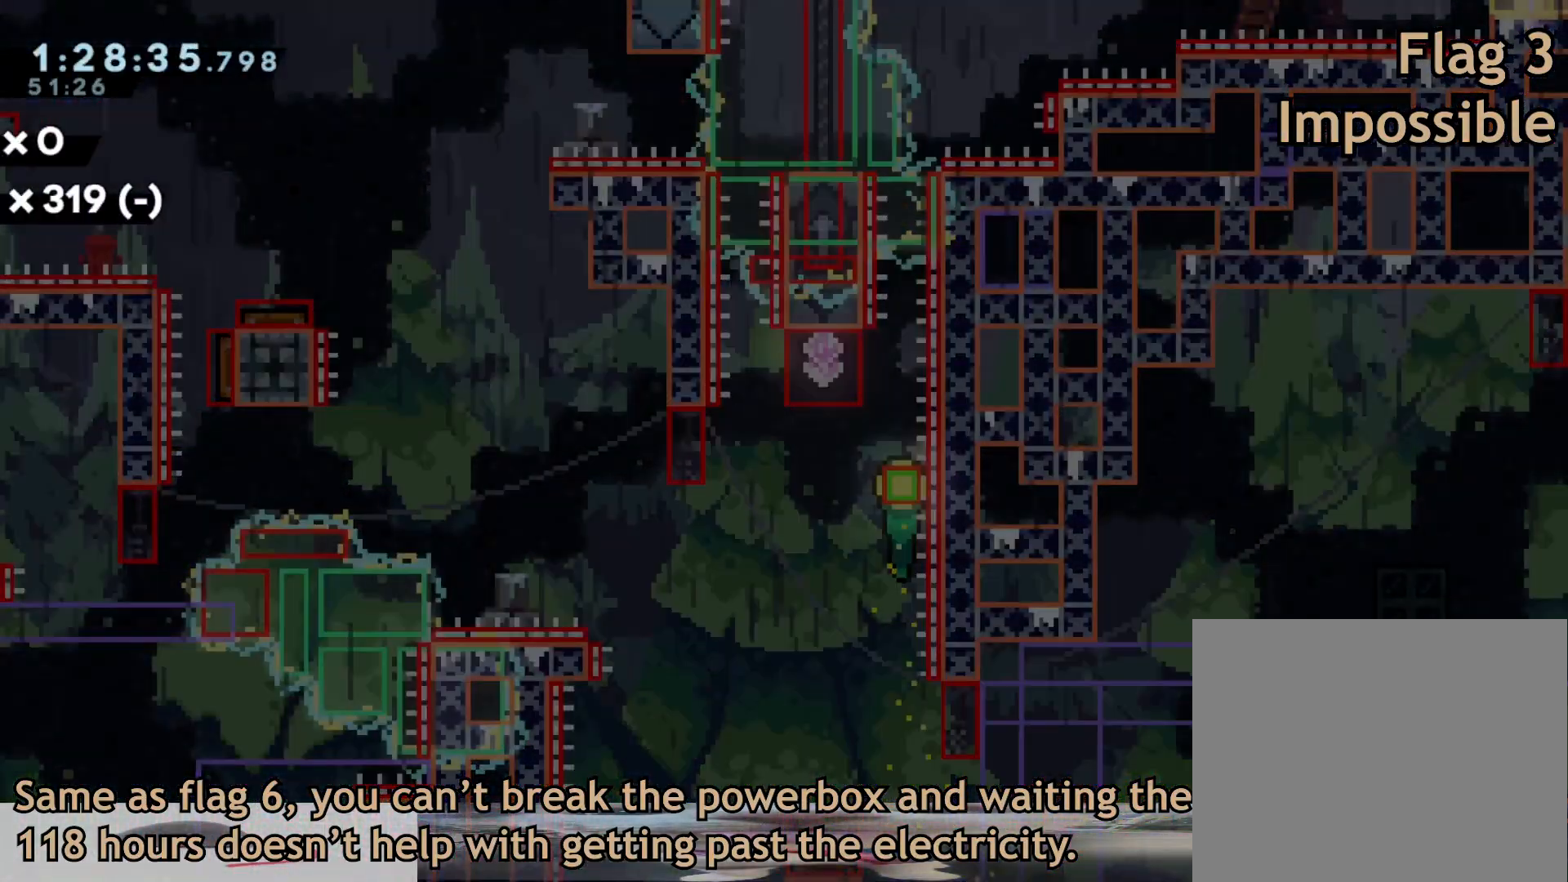
{"buttons": [], "left_stick": "up", "right_stick": "center", "events": [[100, "START", "up"], [317, "START", "down"], [483, "START", "up"]]}
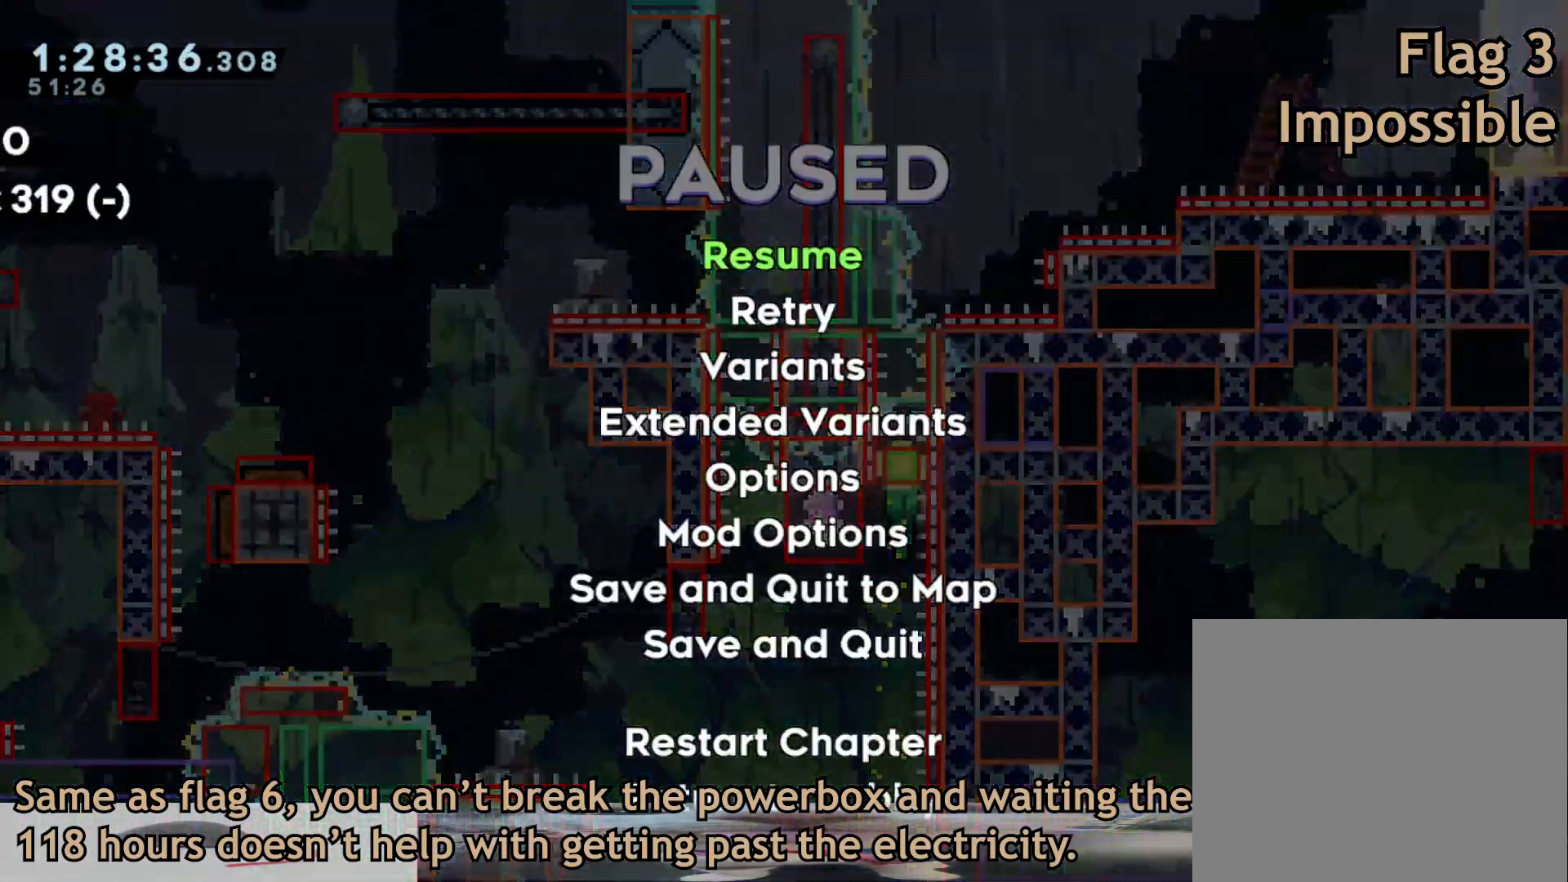
{"buttons": ["START"], "left_stick": "up", "right_stick": "center", "events": [[83, "START", "down"], [217, "START", "up"], [350, "START", "down"]]}